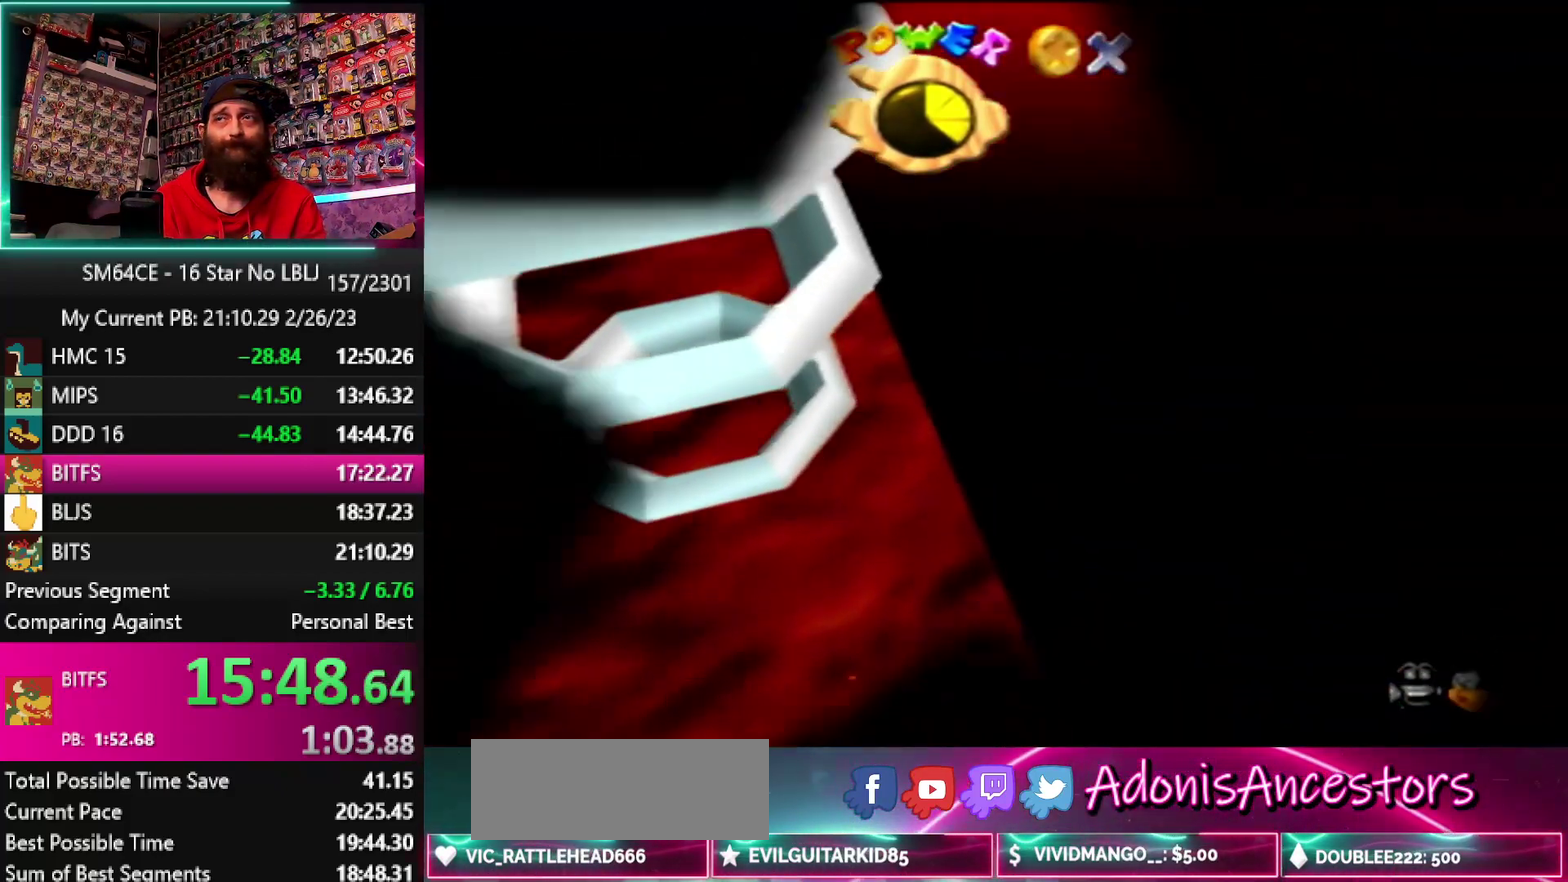
Gameplay with a controller (Nintendo layout); each line is a JSON object with the inputs held at the frame after it. "events" lists button and stick changes between this image and that frame as [ms after this image, input, new state], when the widget could be followed in between. Not read: DPAD_DOWN DPAD_LEFT DPAD_RIGHT DPAD_UP L1 L3 R1 R3.
{"buttons": [], "left_stick": "center", "events": []}
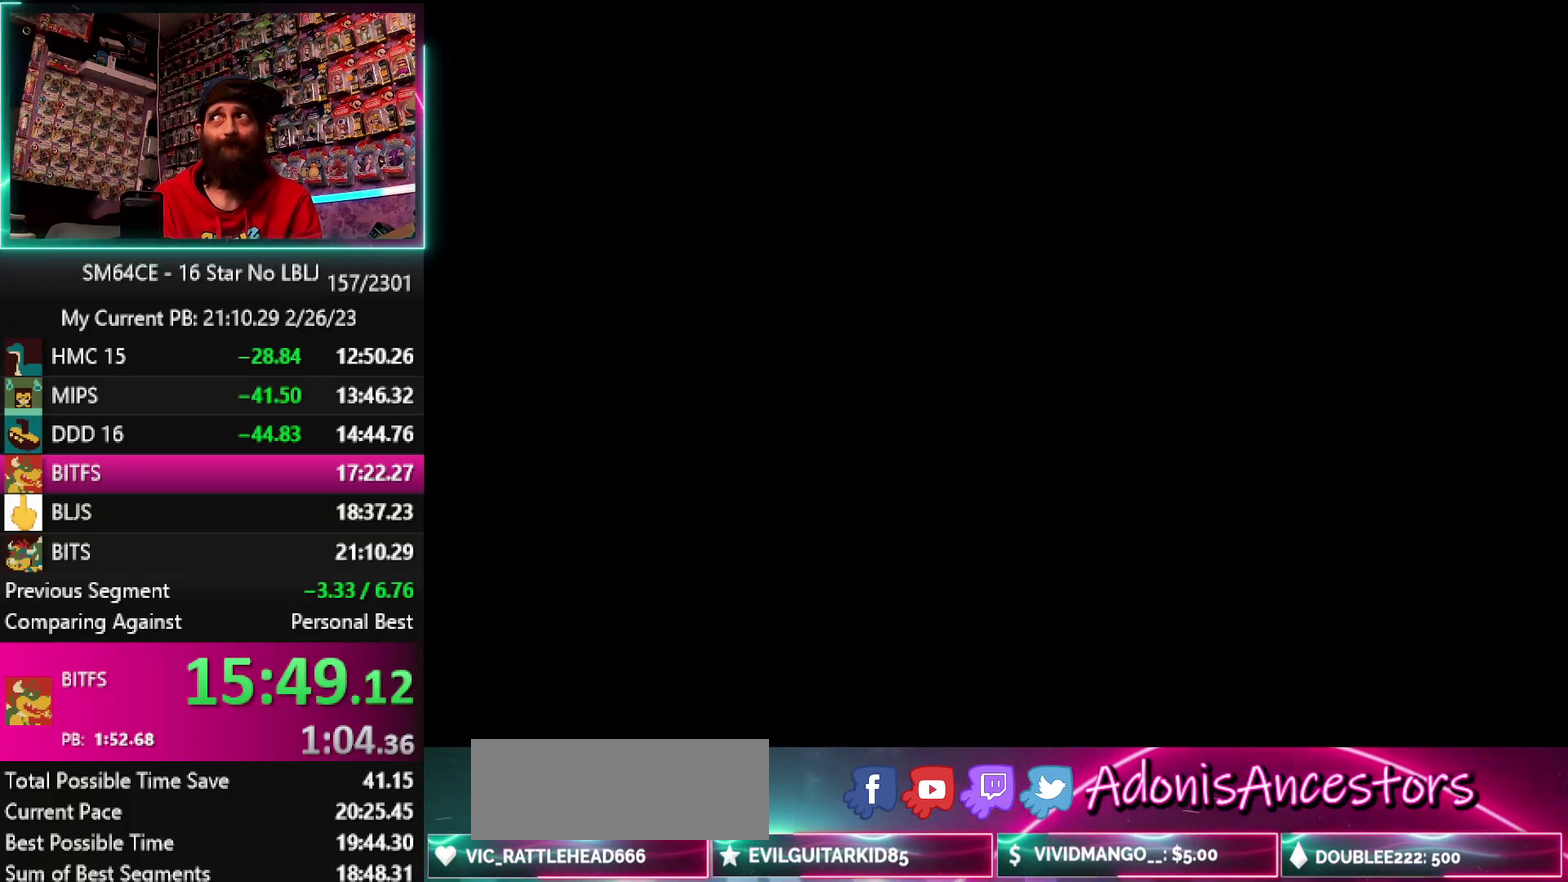
{"buttons": [], "left_stick": "center", "events": []}
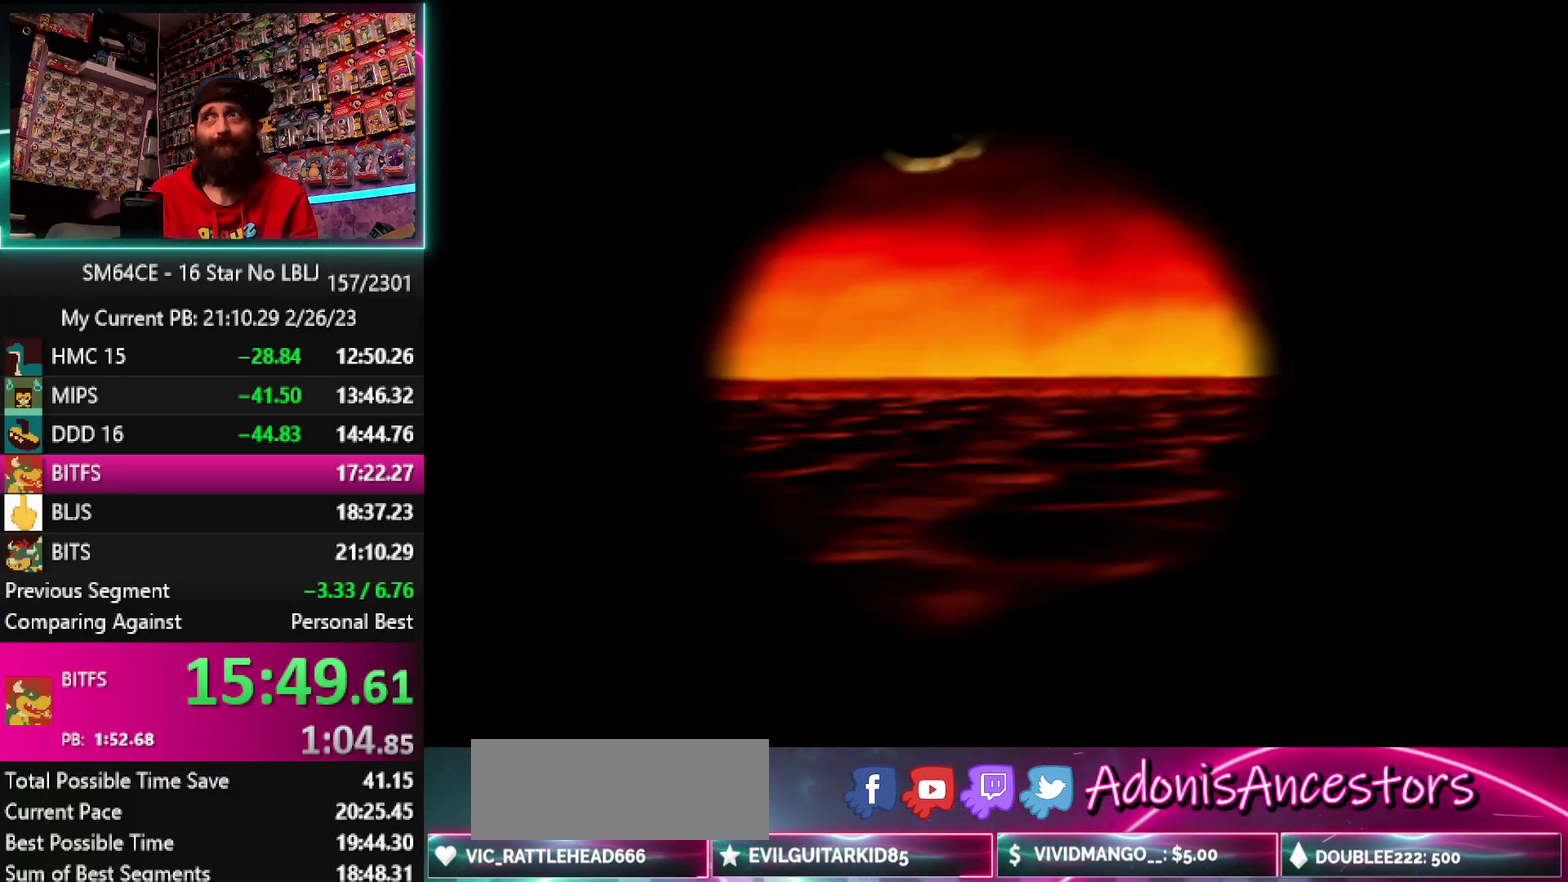
{"buttons": [], "left_stick": "center", "events": []}
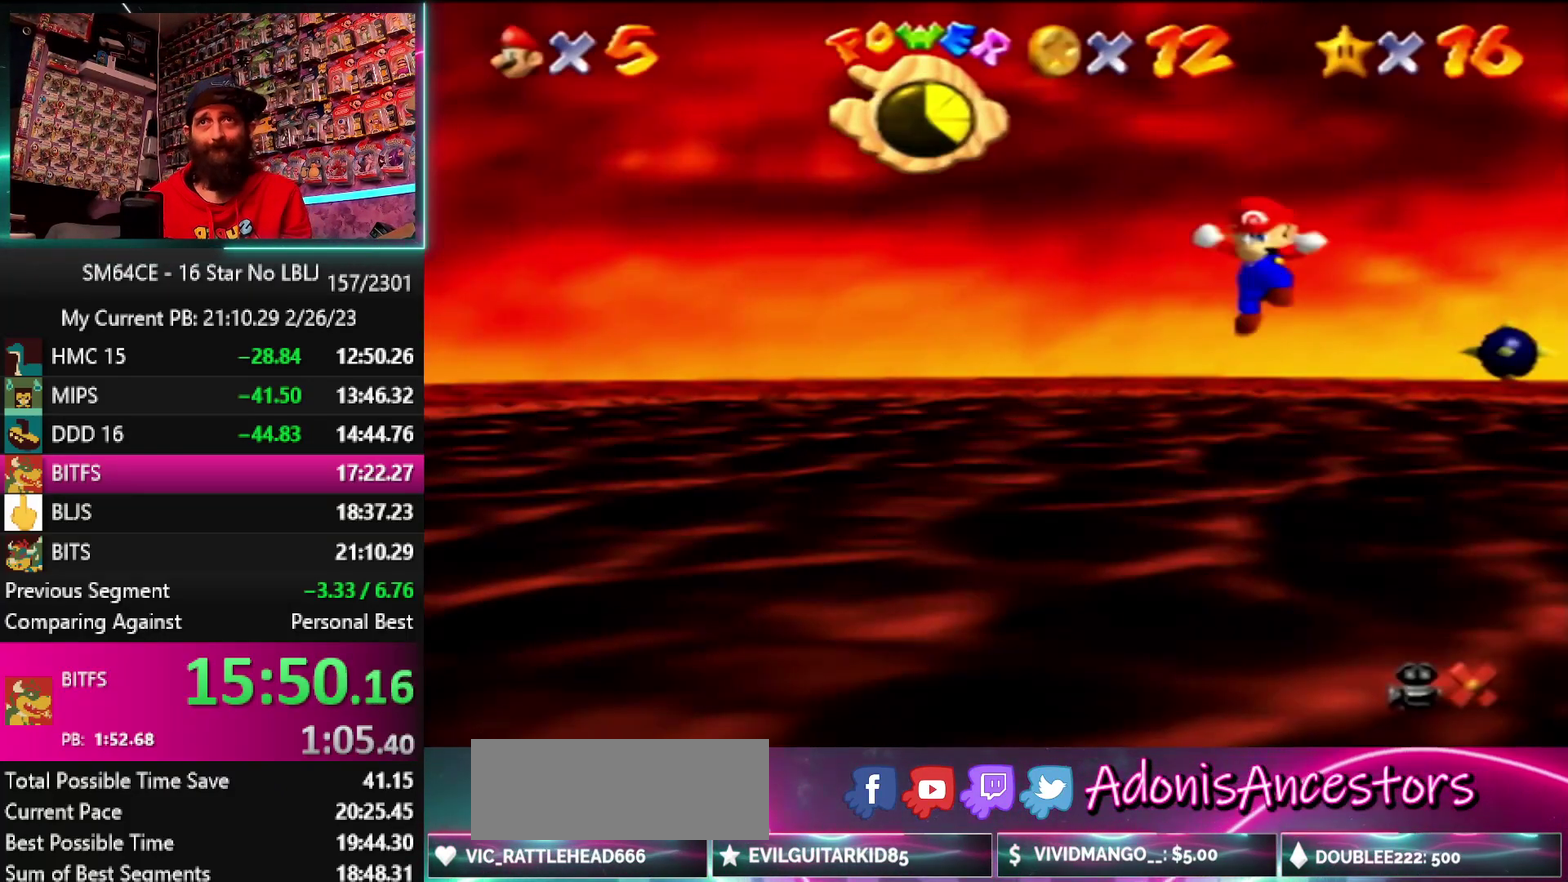
{"buttons": [], "left_stick": "center", "events": [[150, "B", "down"], [283, "B", "up"]]}
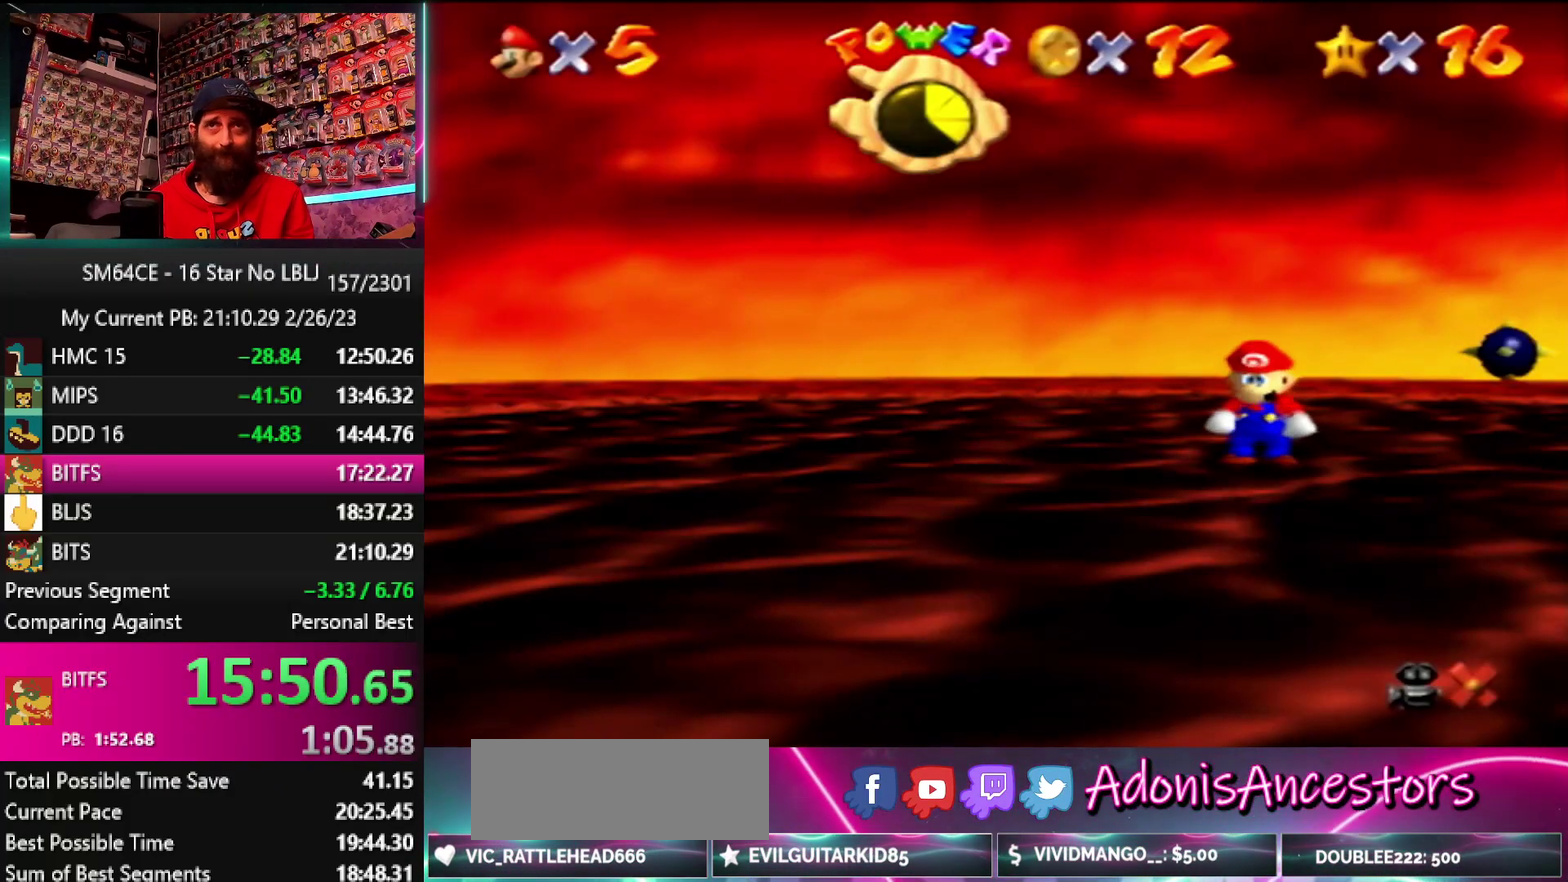
{"buttons": [], "left_stick": "center", "events": [[200, "B", "down"], [333, "B", "up"]]}
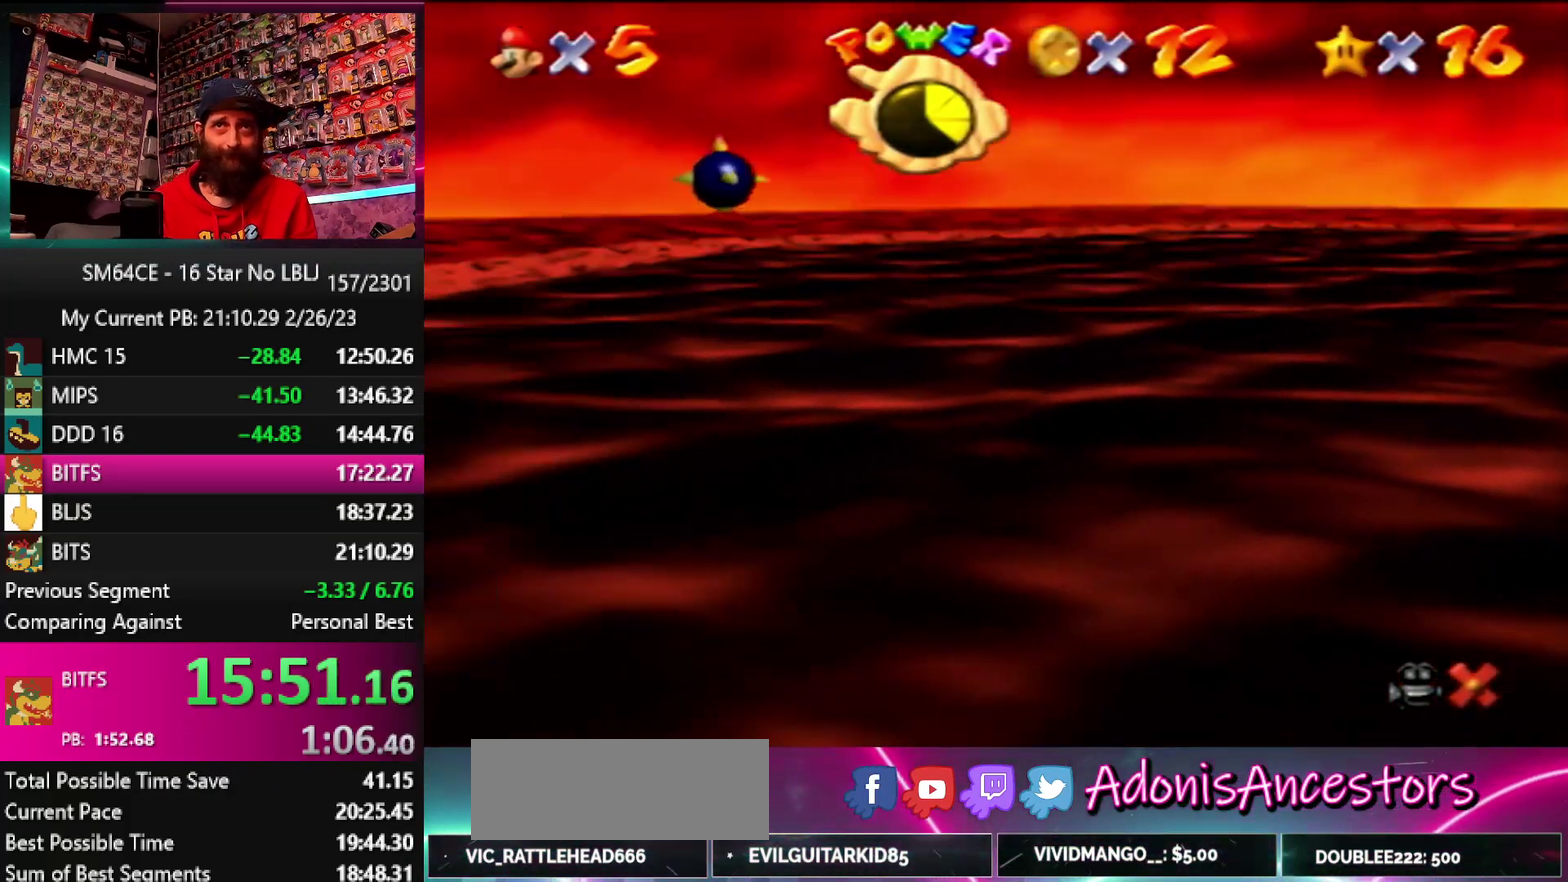
{"buttons": ["B"], "left_stick": "center", "events": [[467, "B", "down"]]}
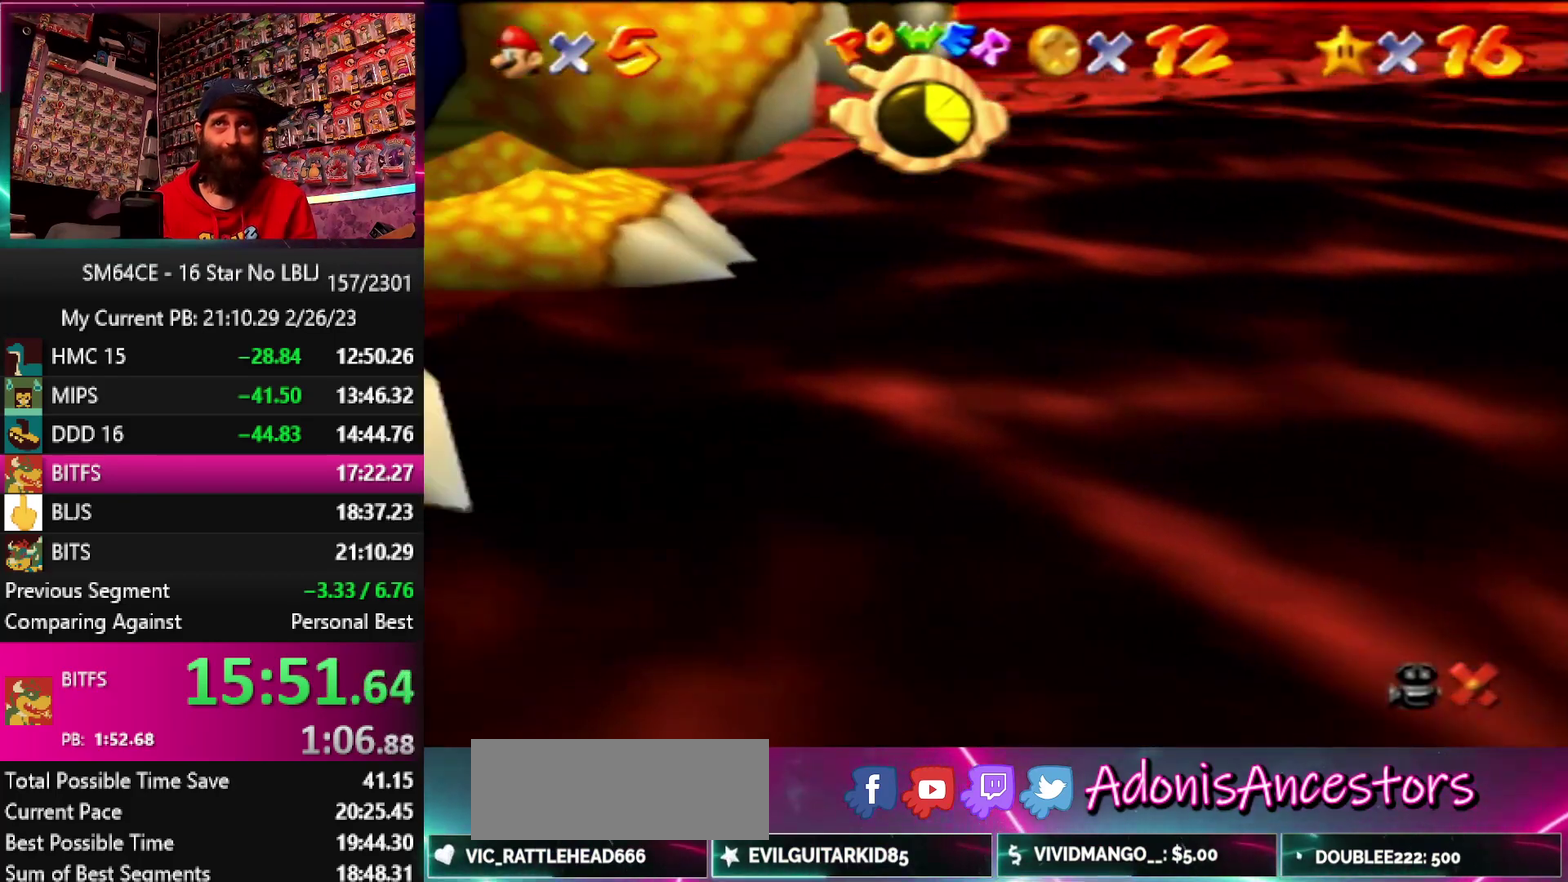
{"buttons": ["B"], "left_stick": "center", "events": [[50, "B", "up"], [150, "B", "down"], [217, "B", "up"], [317, "B", "down"], [383, "B", "up"], [500, "B", "down"]]}
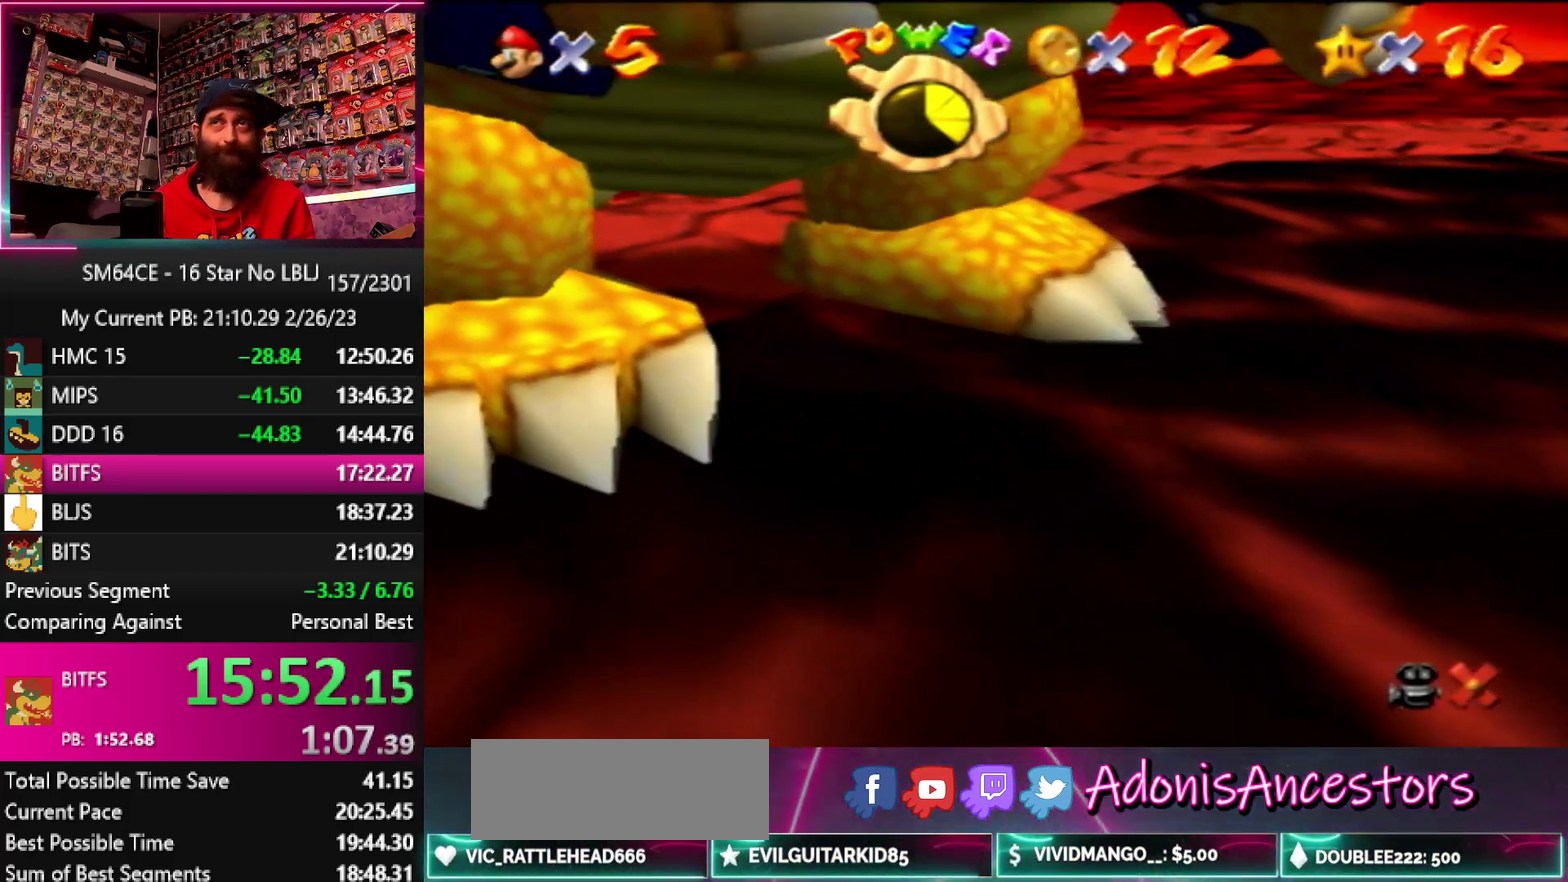
{"buttons": [], "left_stick": "center", "events": [[50, "B", "up"], [217, "B", "down"], [283, "B", "up"]]}
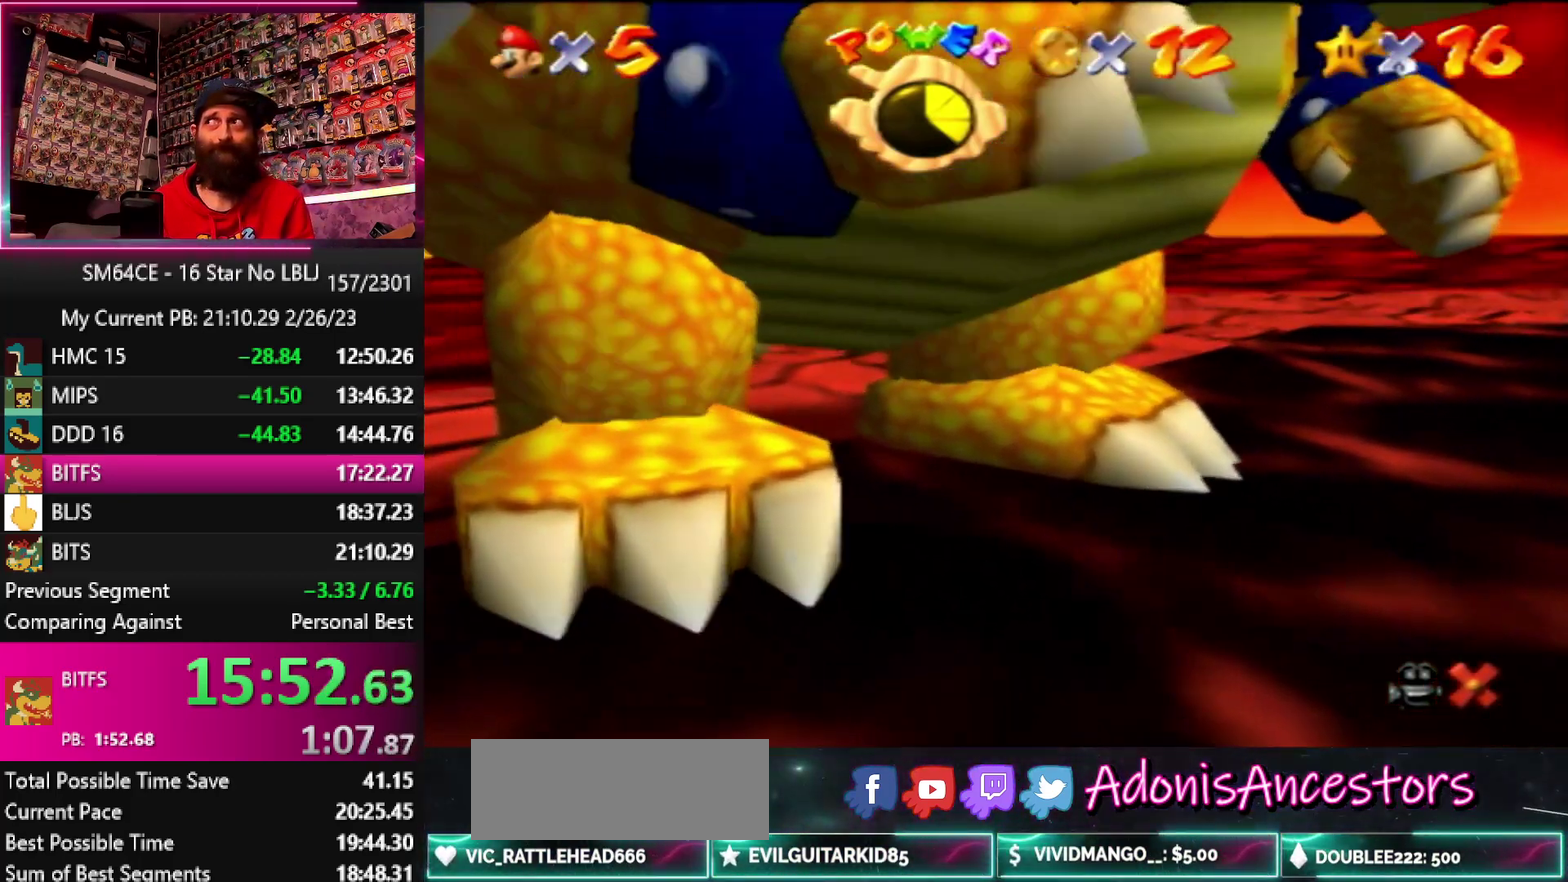
{"buttons": [], "left_stick": "center", "events": []}
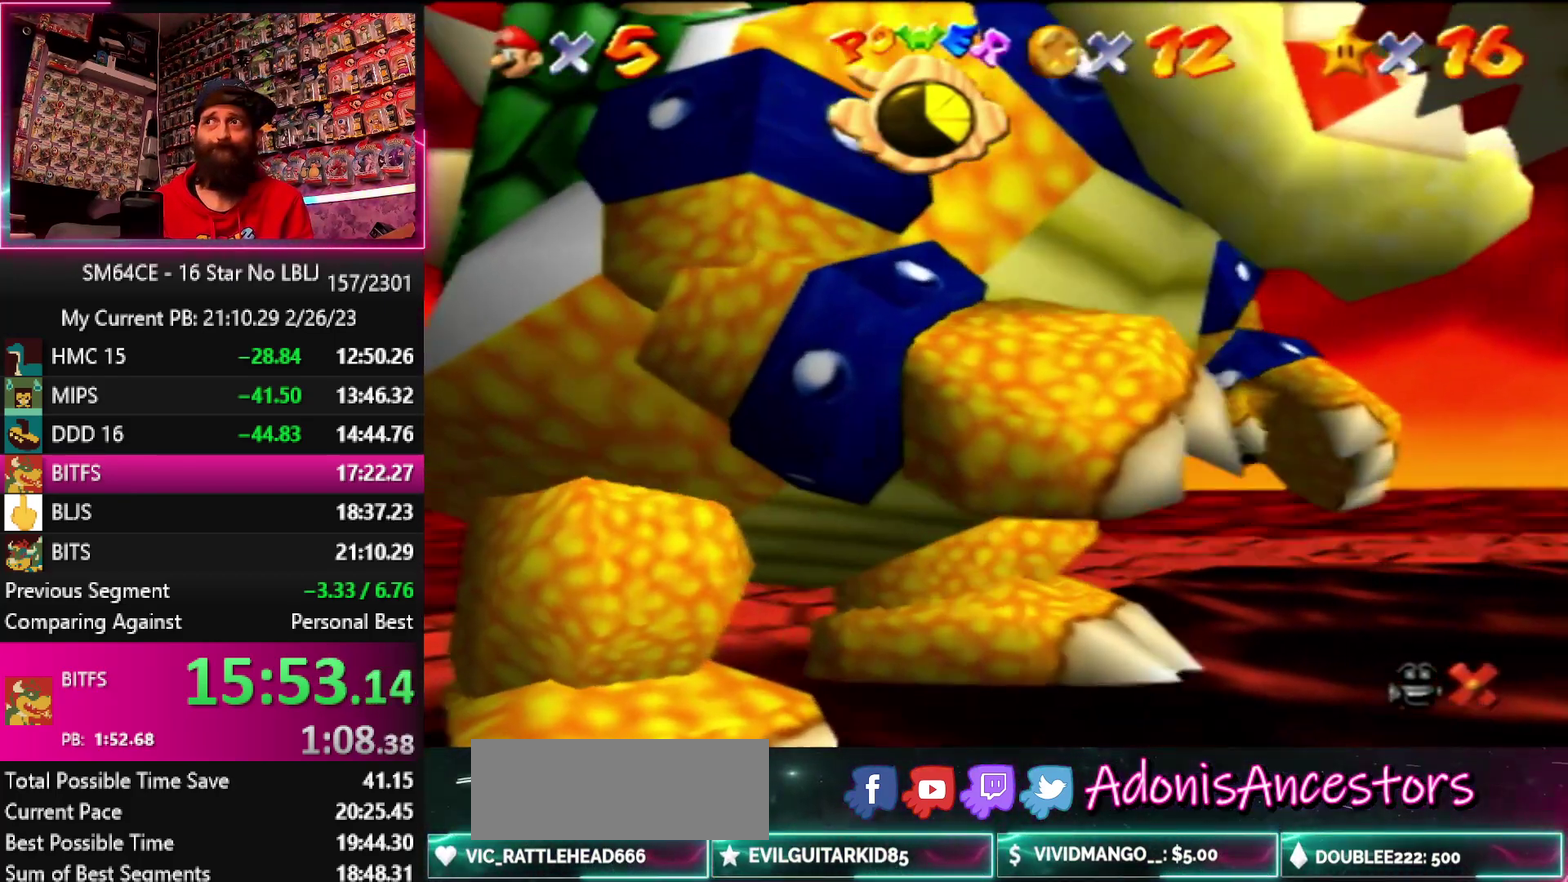
{"buttons": [], "left_stick": "center", "events": [[83, "B", "down"], [150, "B", "up"]]}
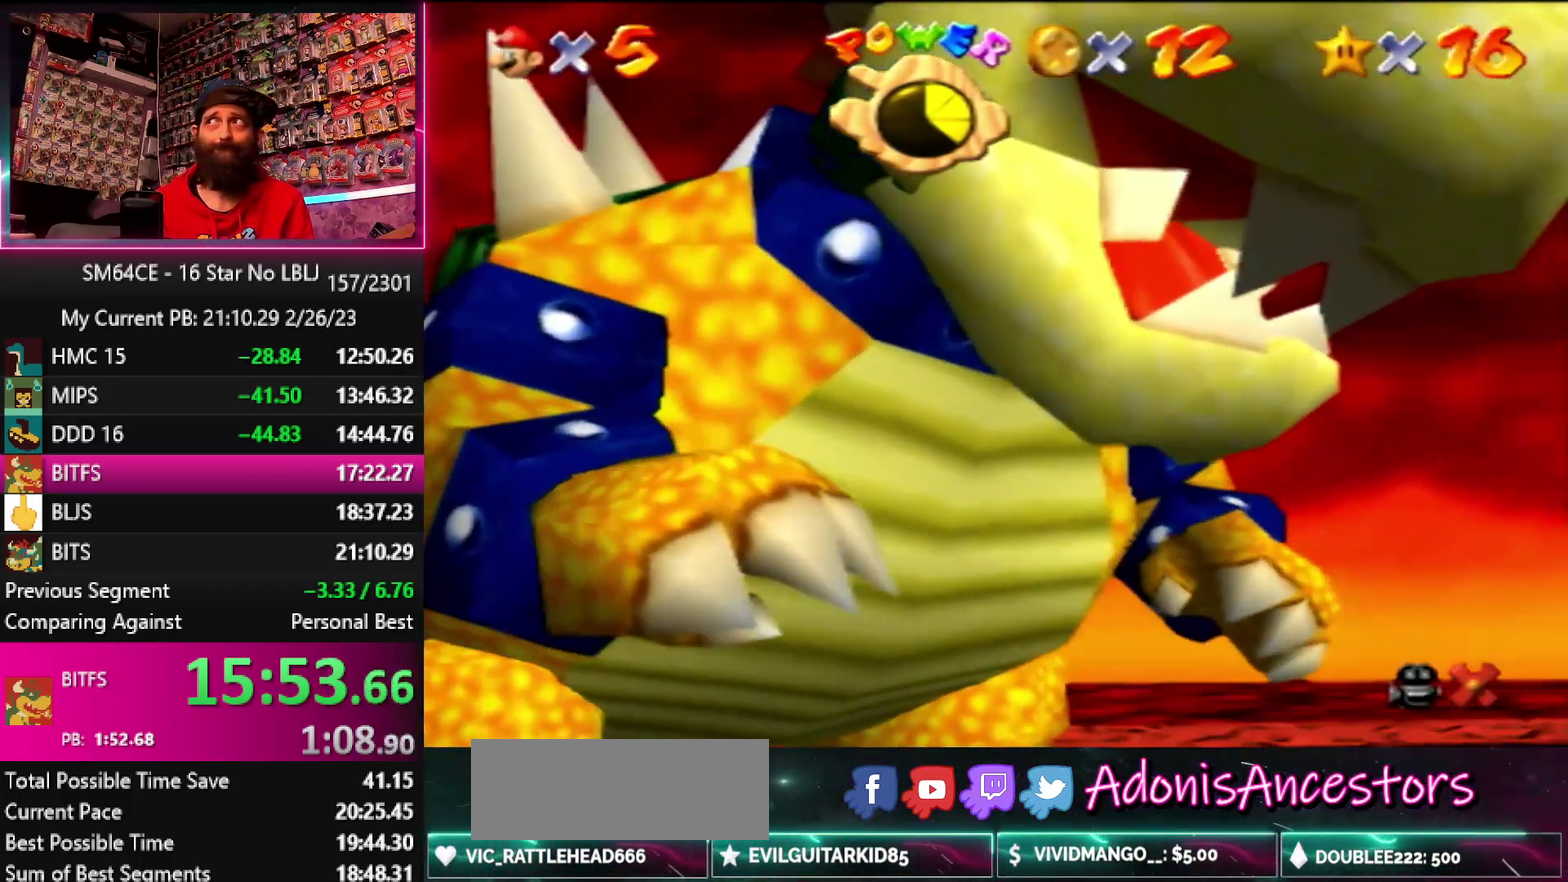
{"buttons": [], "left_stick": "center", "events": []}
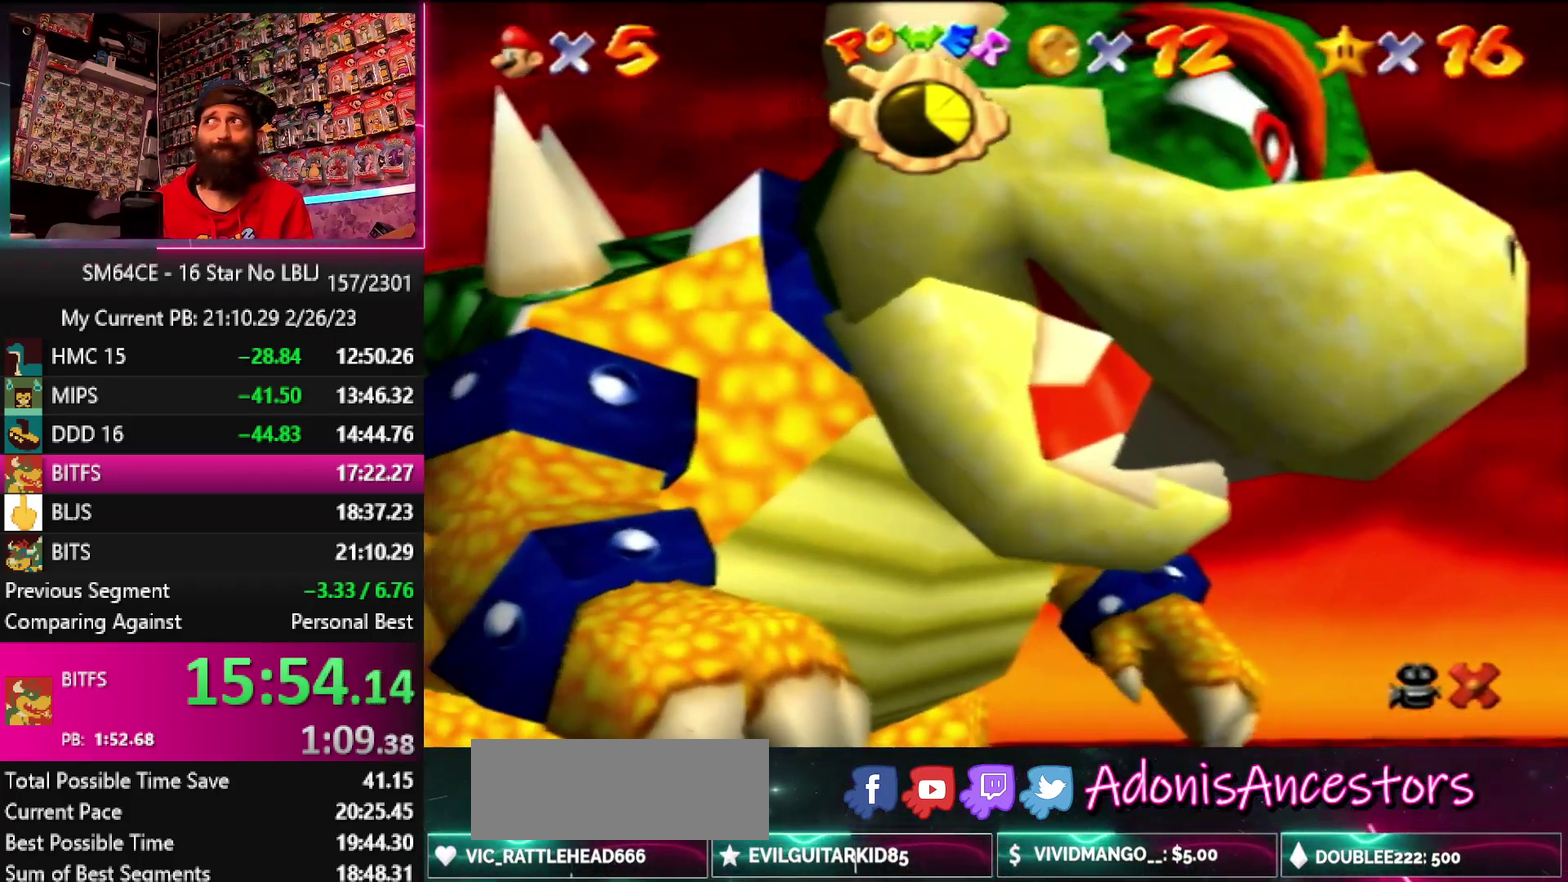
{"buttons": [], "left_stick": "center", "events": []}
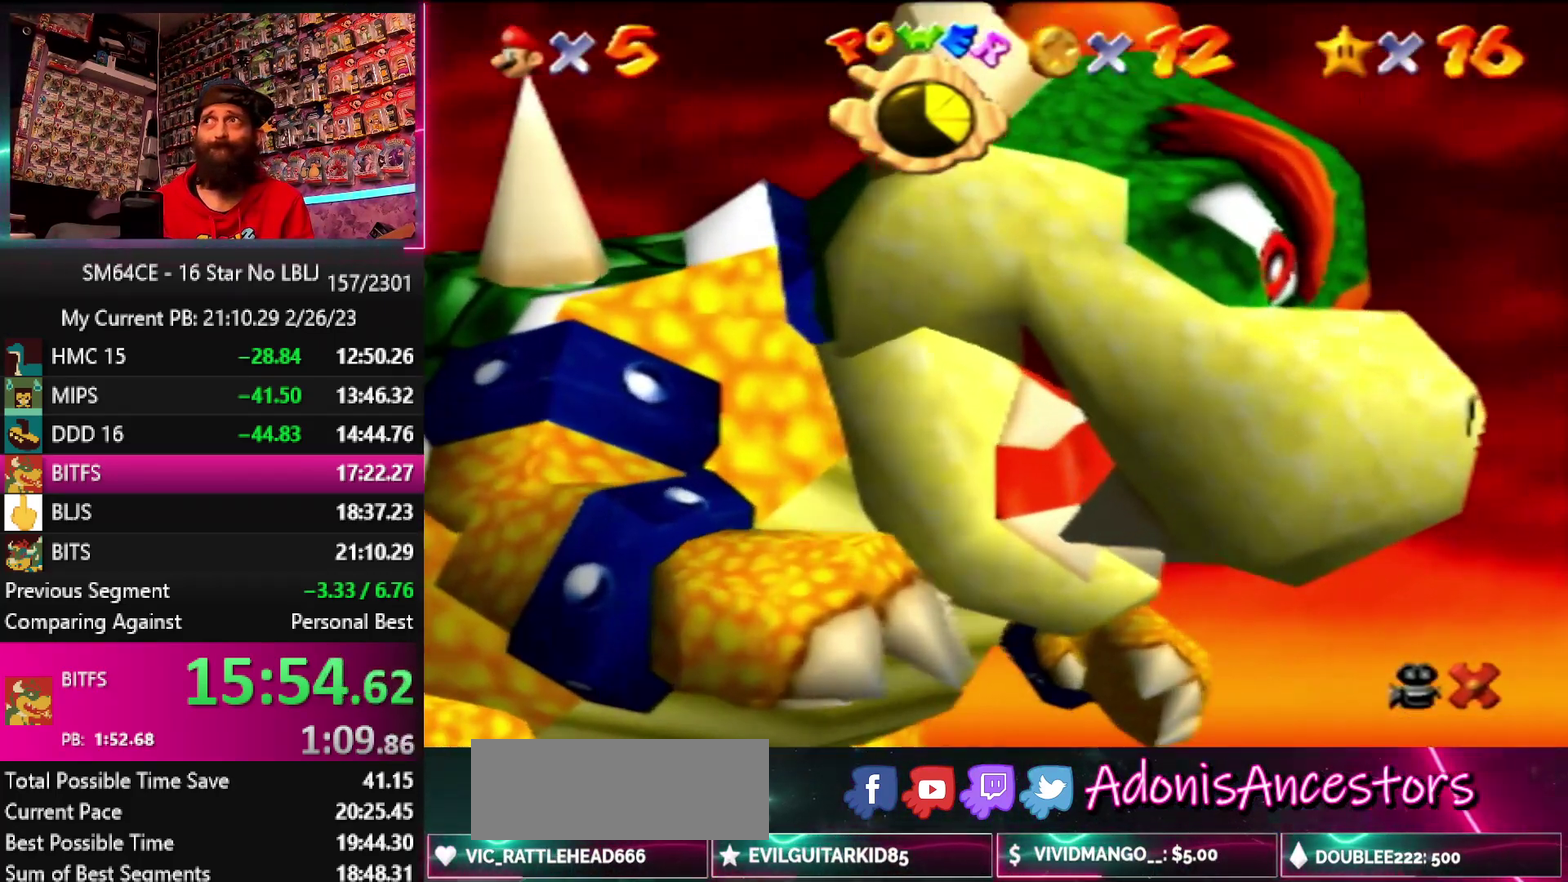
{"buttons": [], "left_stick": "center", "events": []}
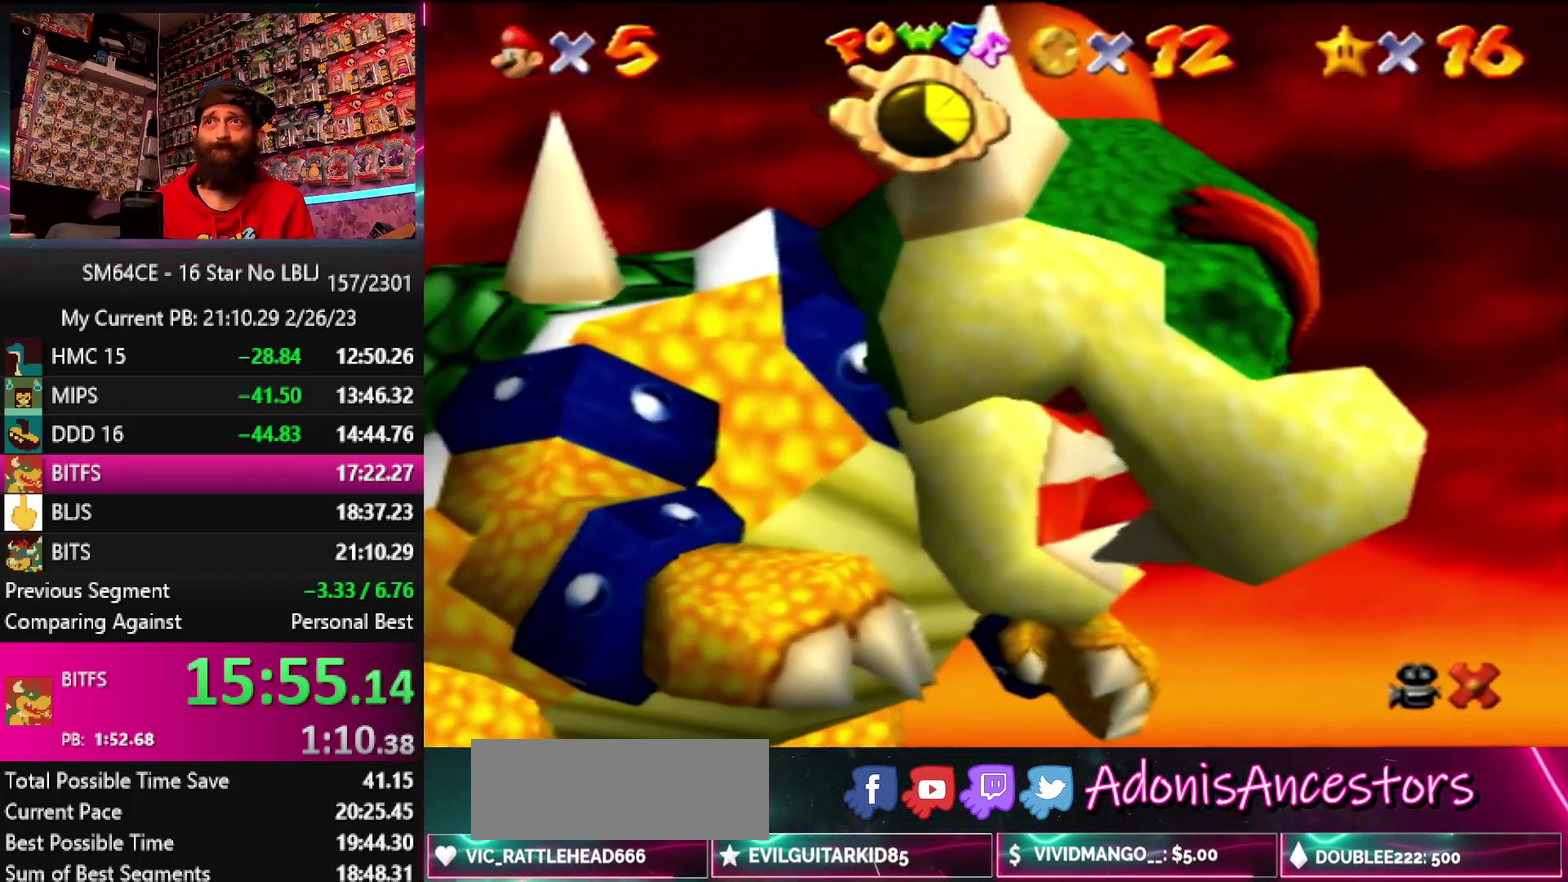
{"buttons": [], "left_stick": "center", "events": []}
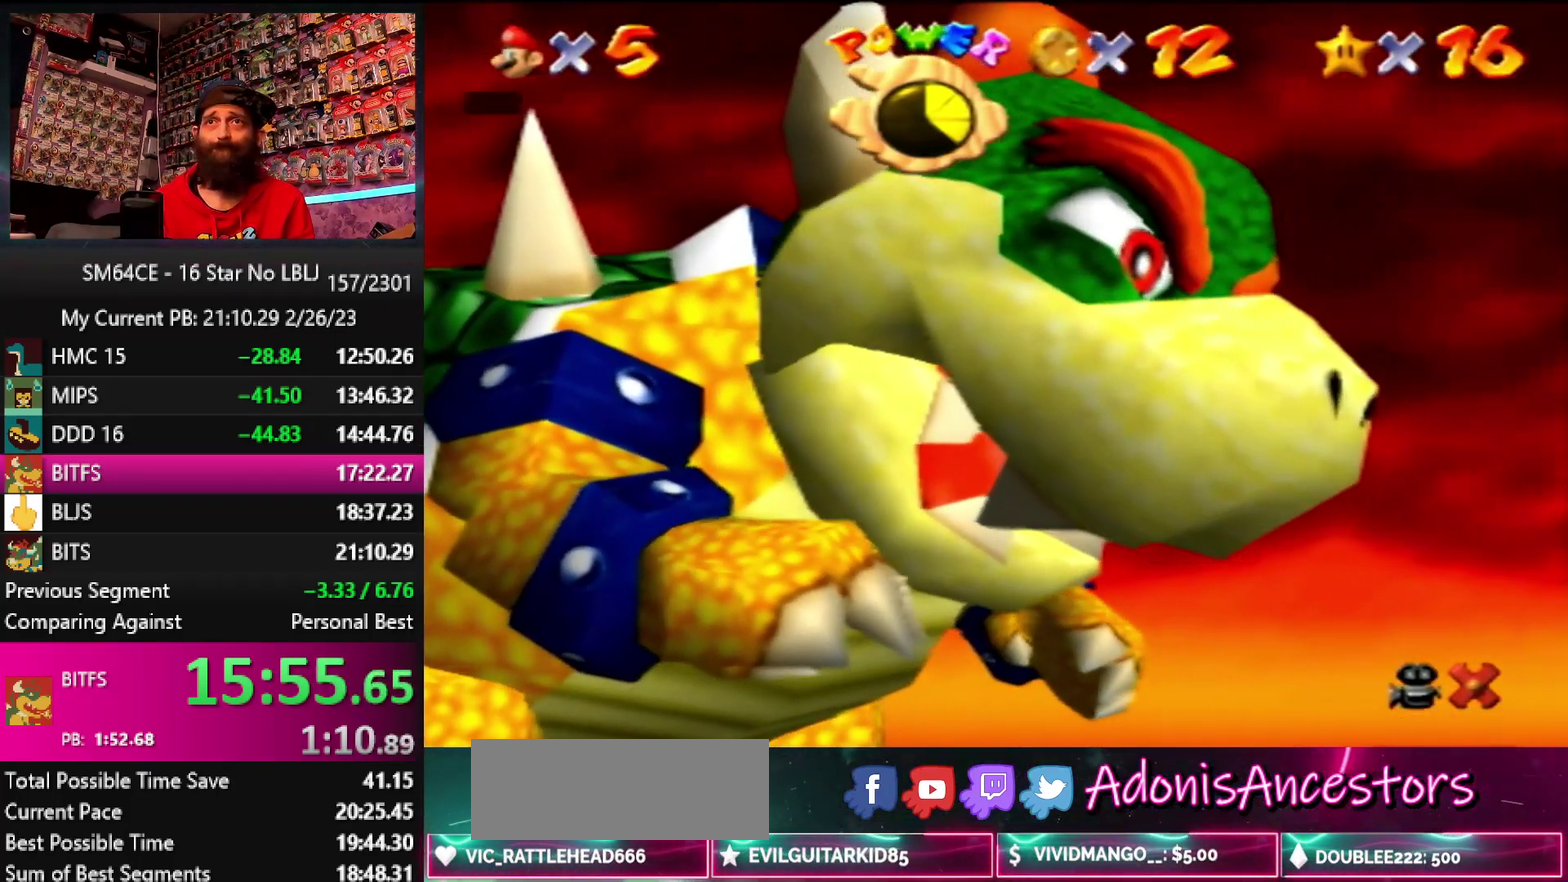
{"buttons": [], "left_stick": "center", "events": [[100, "B", "down"], [167, "B", "up"], [283, "B", "down"], [333, "B", "up"], [400, "B", "down"], [450, "B", "up"]]}
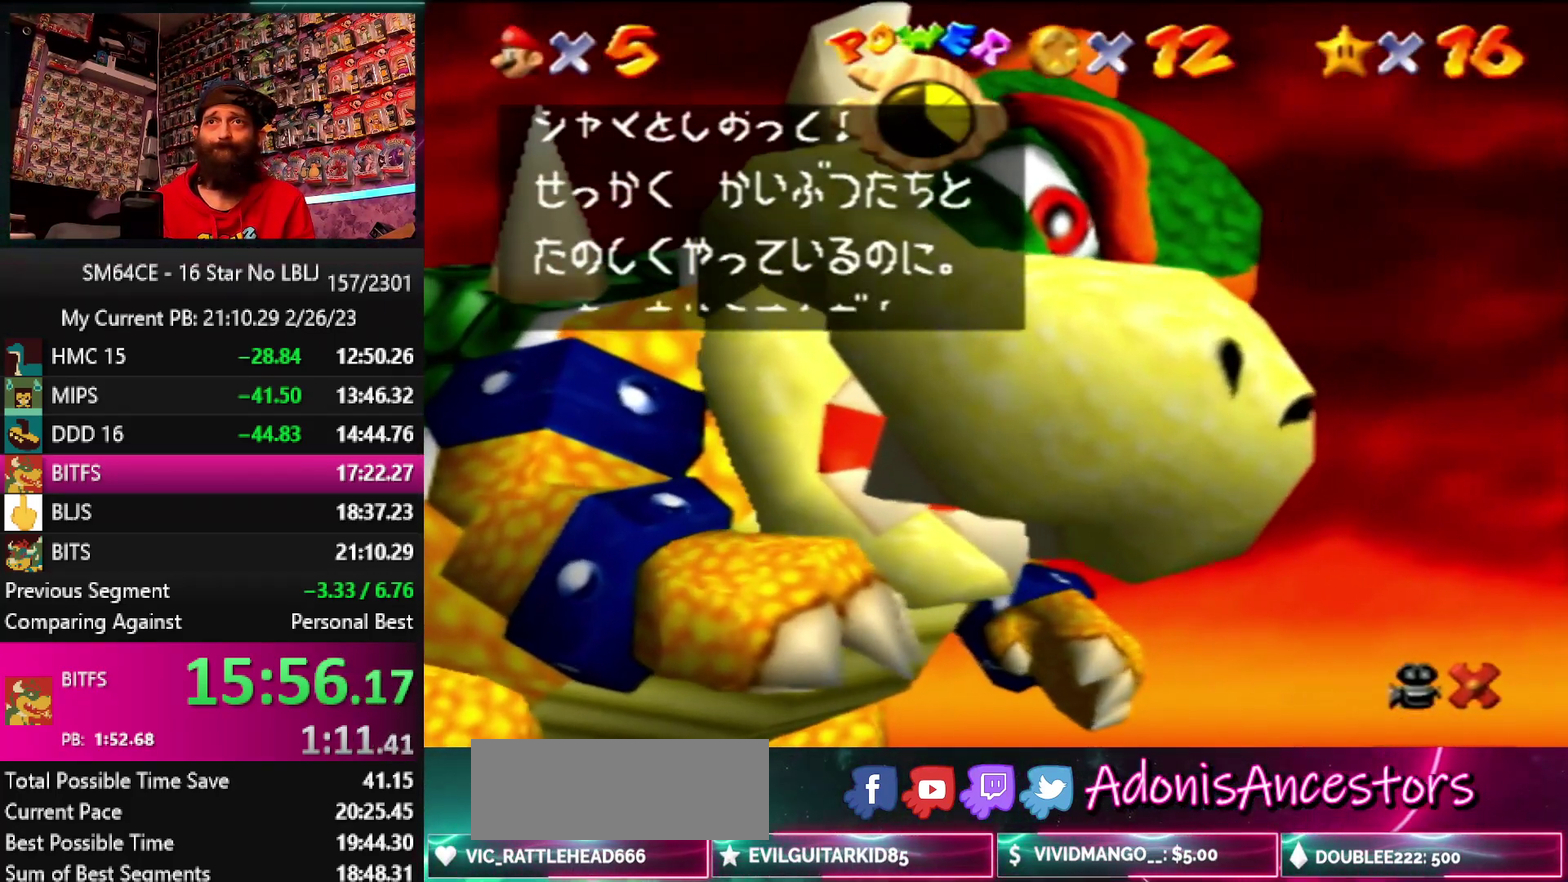
{"buttons": ["B"], "left_stick": "center", "events": [[183, "B", "down"], [233, "B", "up"], [333, "B", "down"], [383, "B", "up"], [467, "B", "down"]]}
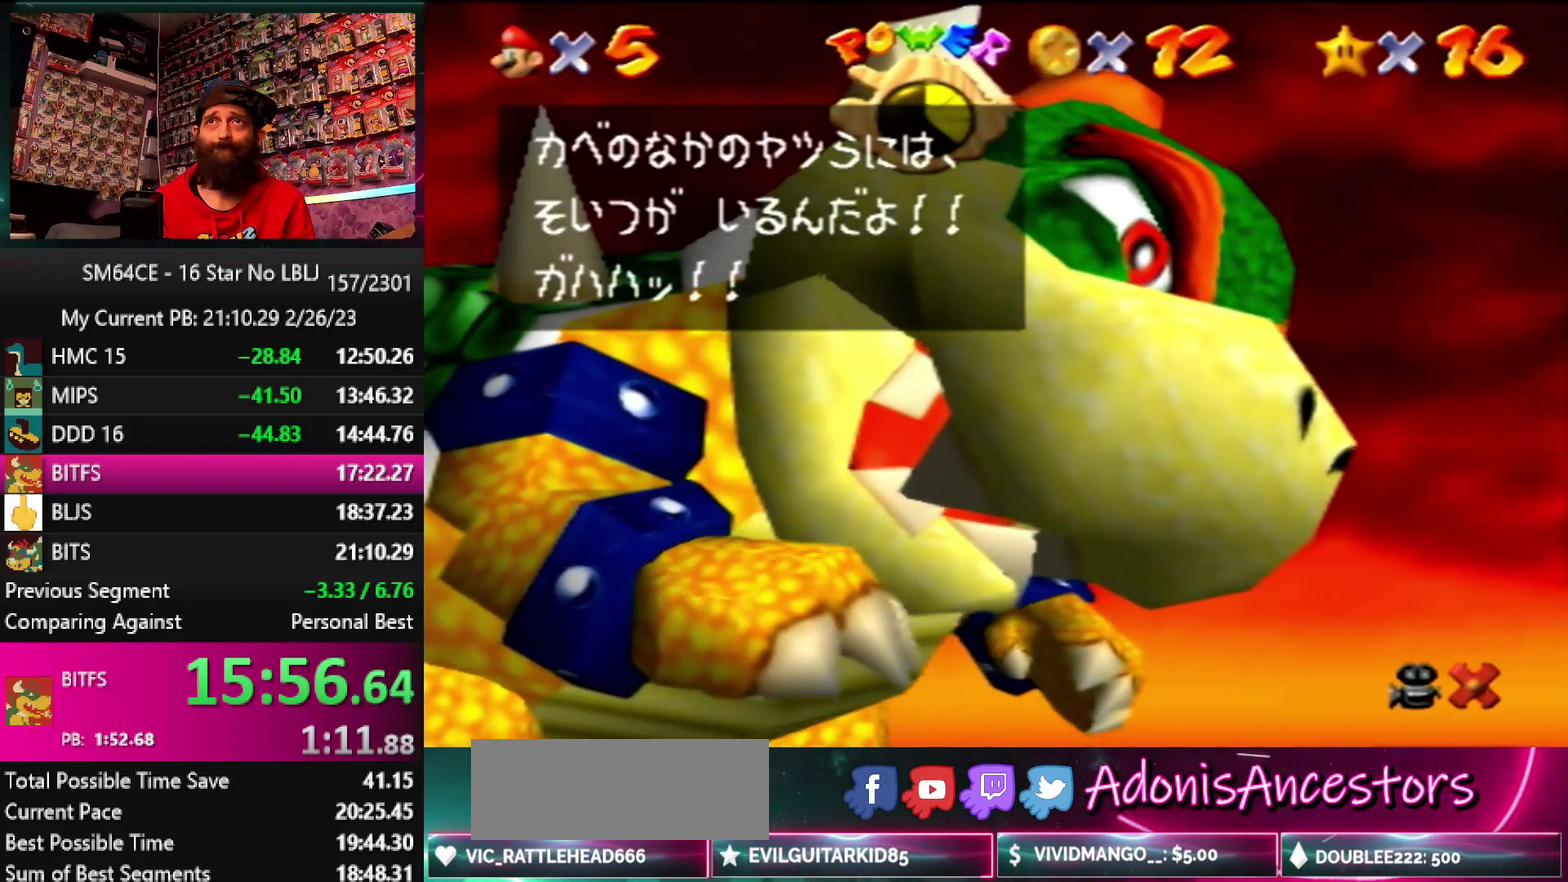
{"buttons": [], "left_stick": "center", "events": [[17, "B", "up"], [133, "B", "down"], [367, "B", "up"]]}
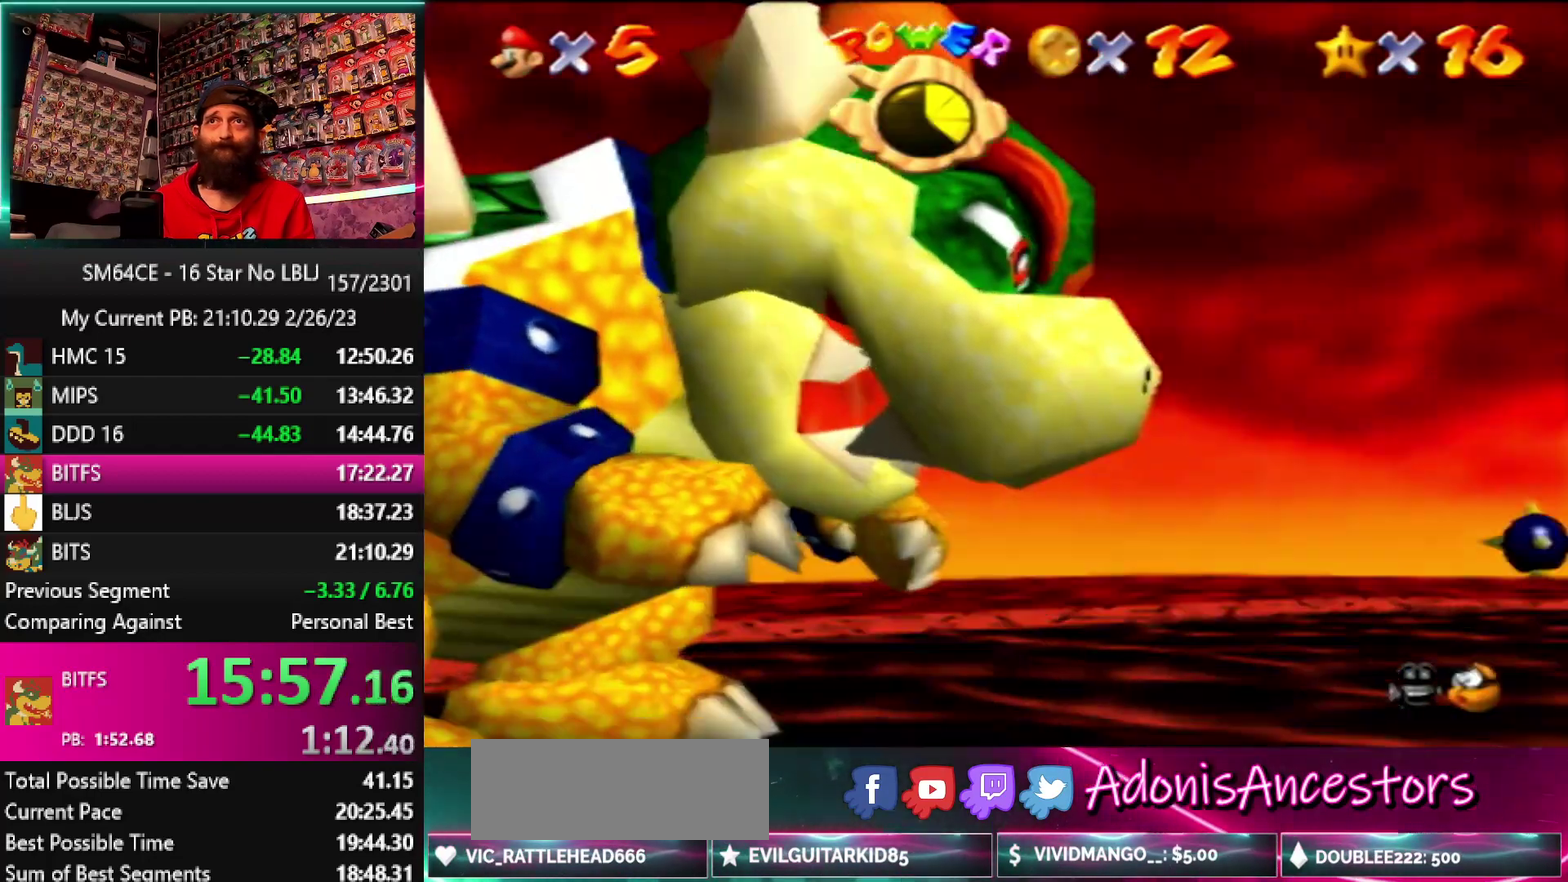
{"buttons": [], "left_stick": "center", "events": []}
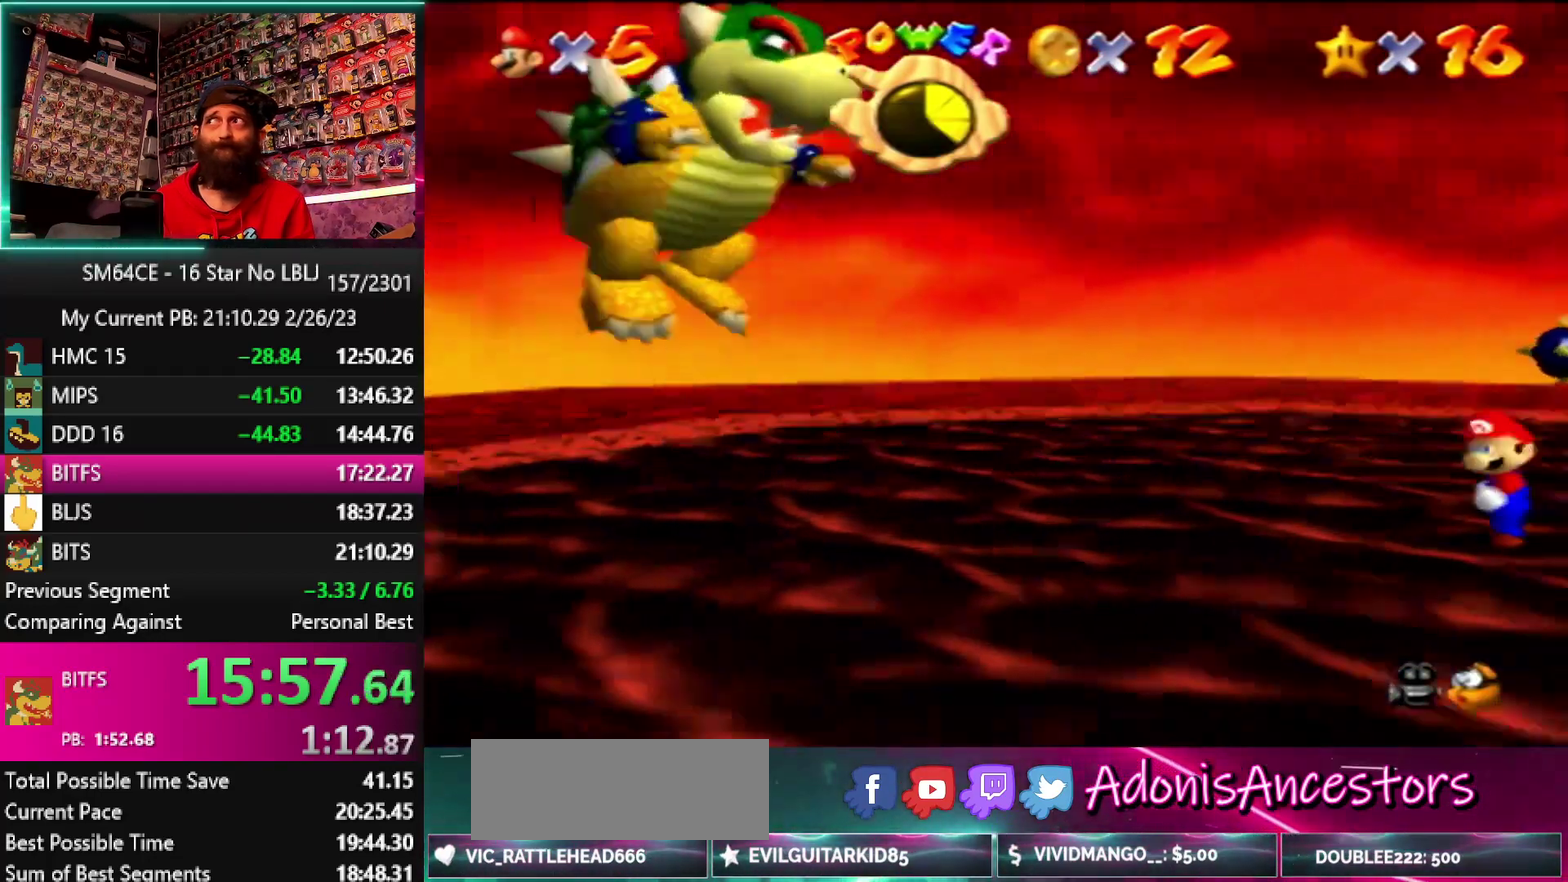
{"buttons": [], "left_stick": "center", "events": []}
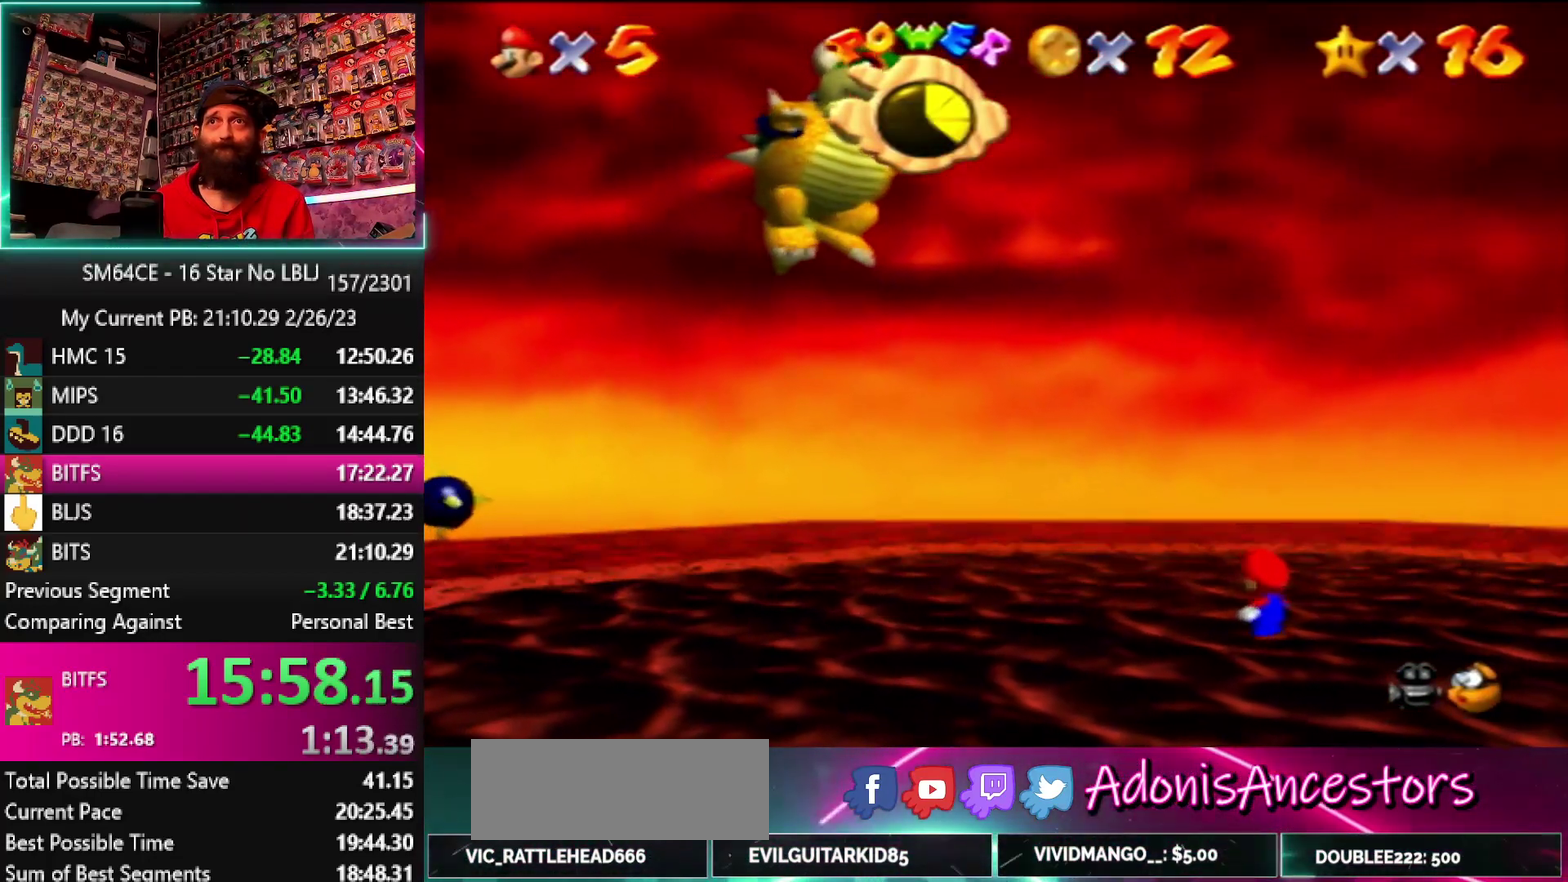
{"buttons": [], "left_stick": "center", "events": []}
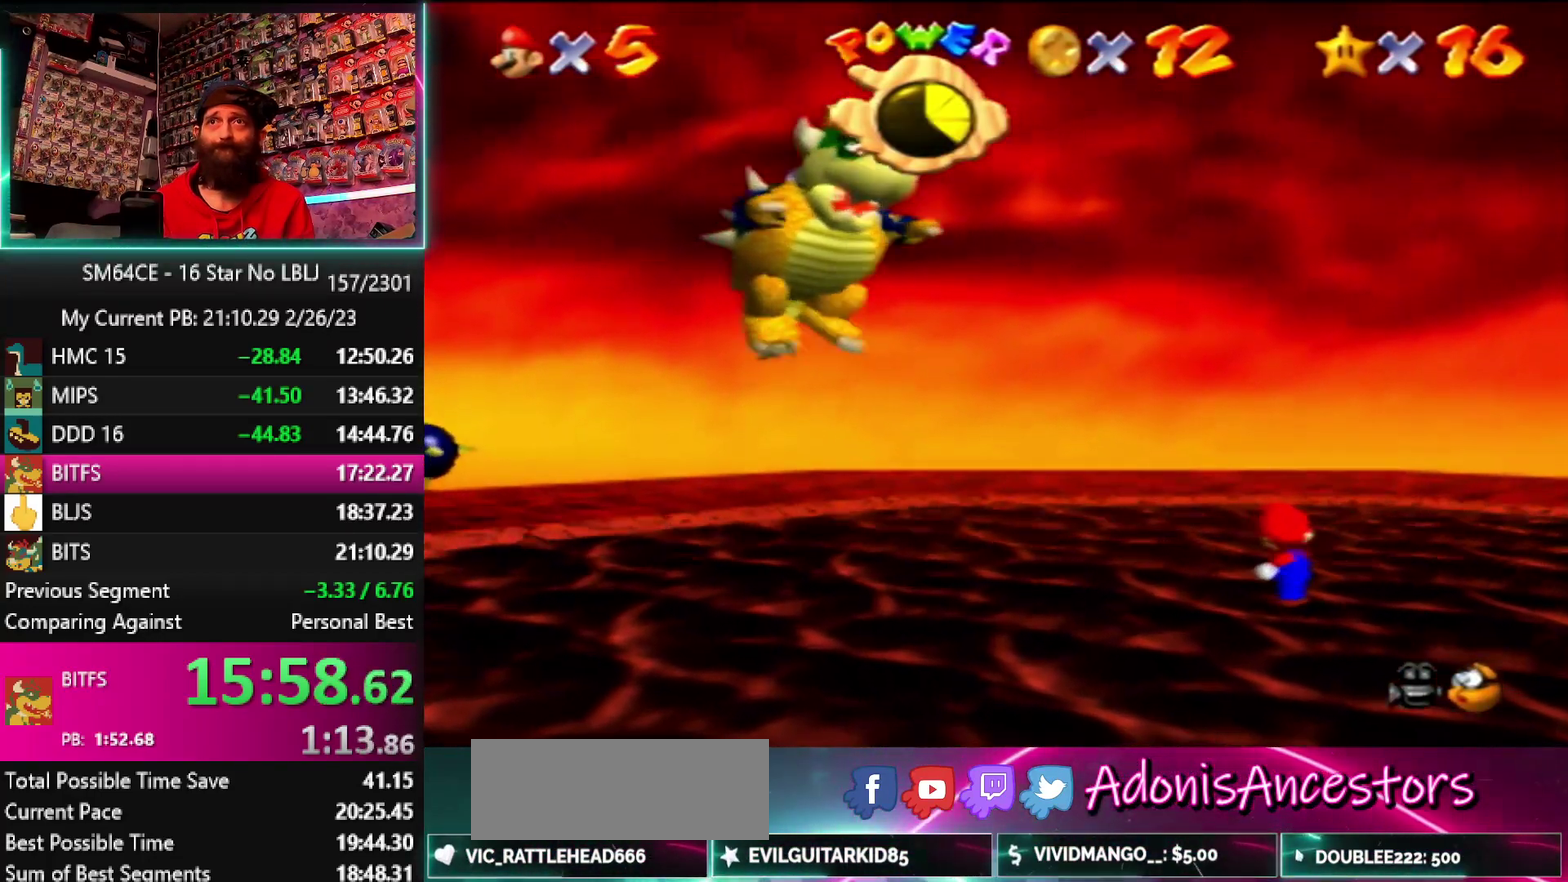
{"buttons": [], "left_stick": "center", "events": []}
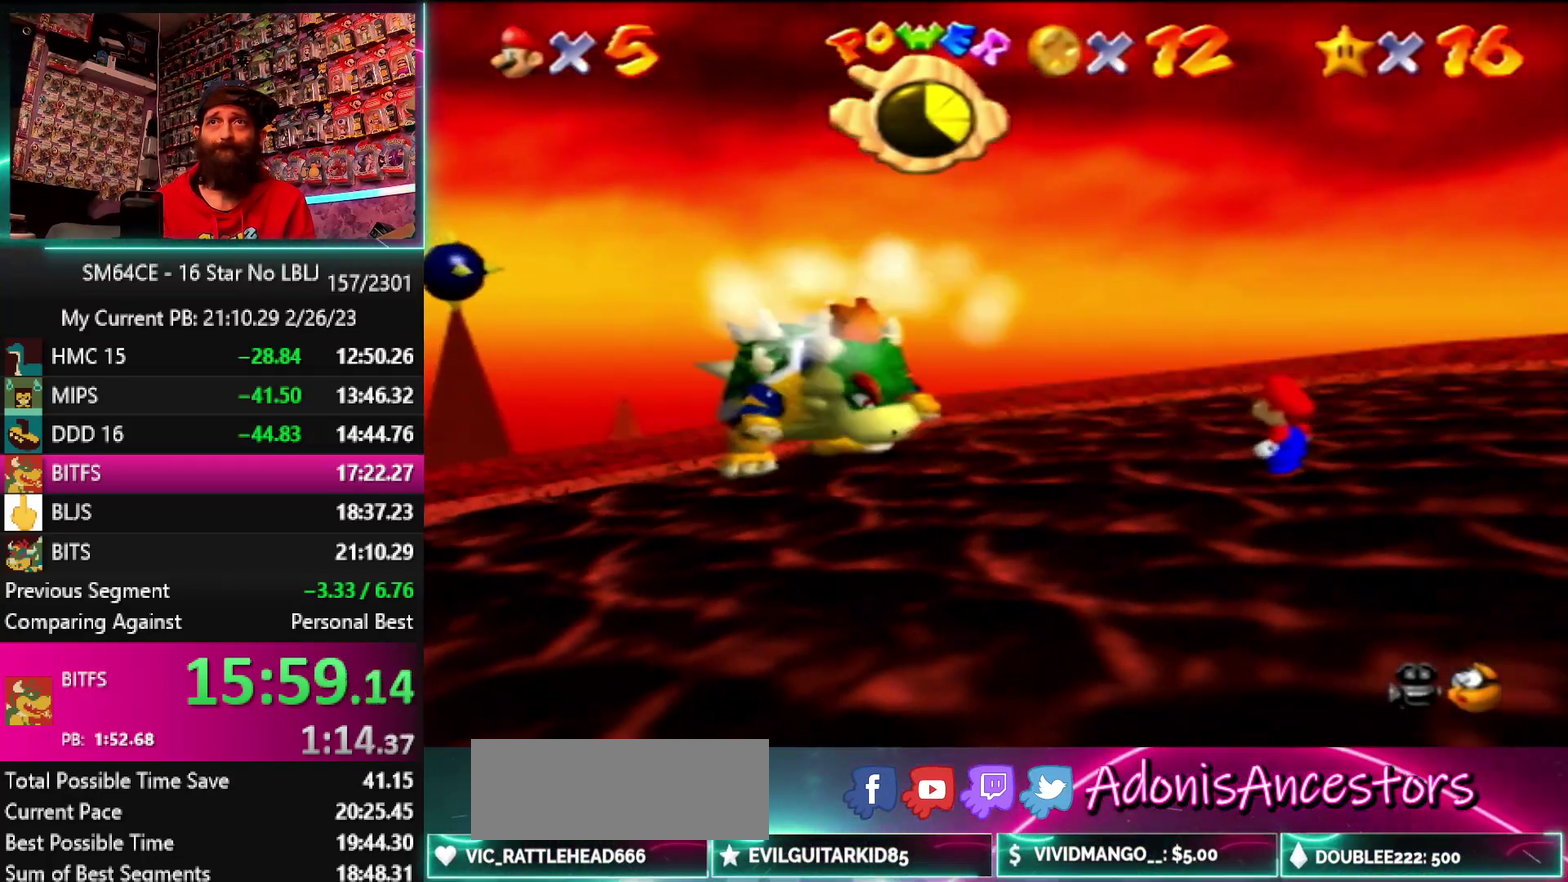
{"buttons": [], "left_stick": "center", "events": []}
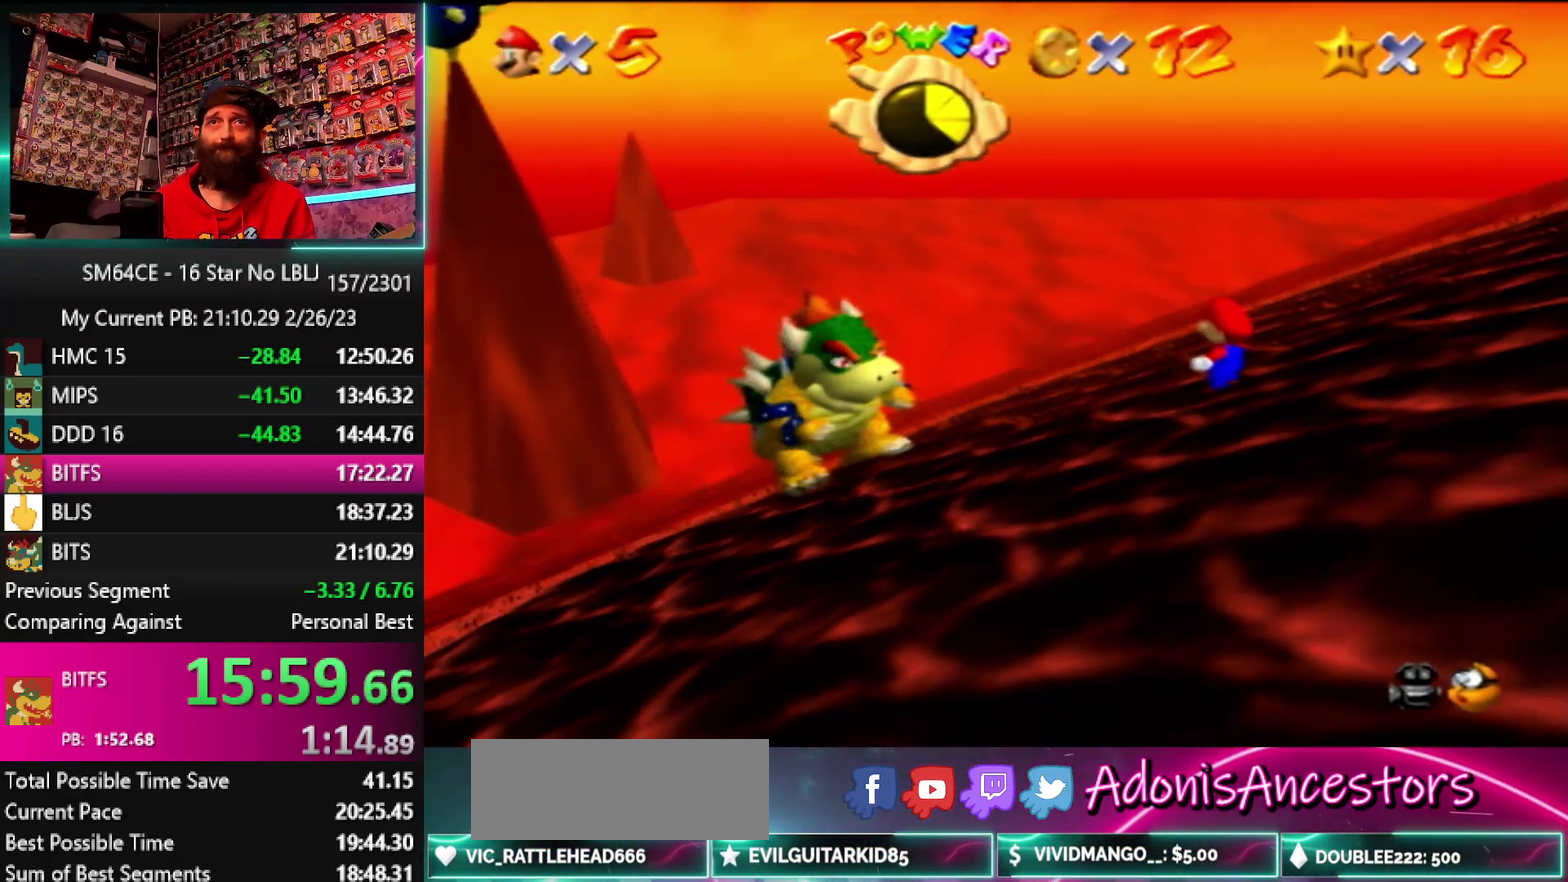
{"buttons": [], "left_stick": "center", "events": []}
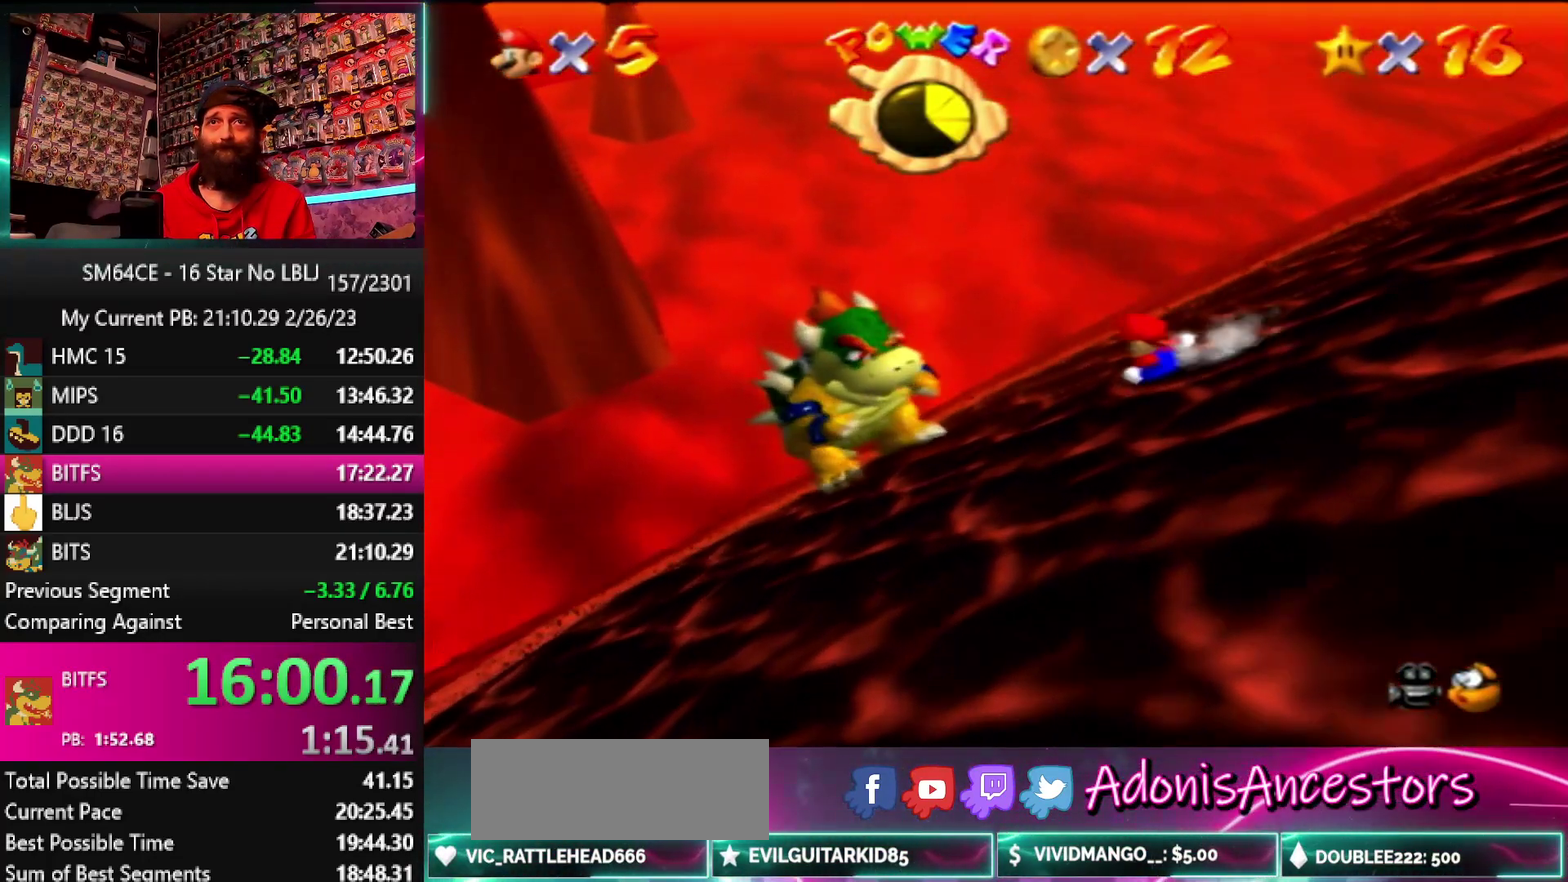
{"buttons": [], "left_stick": "center", "events": []}
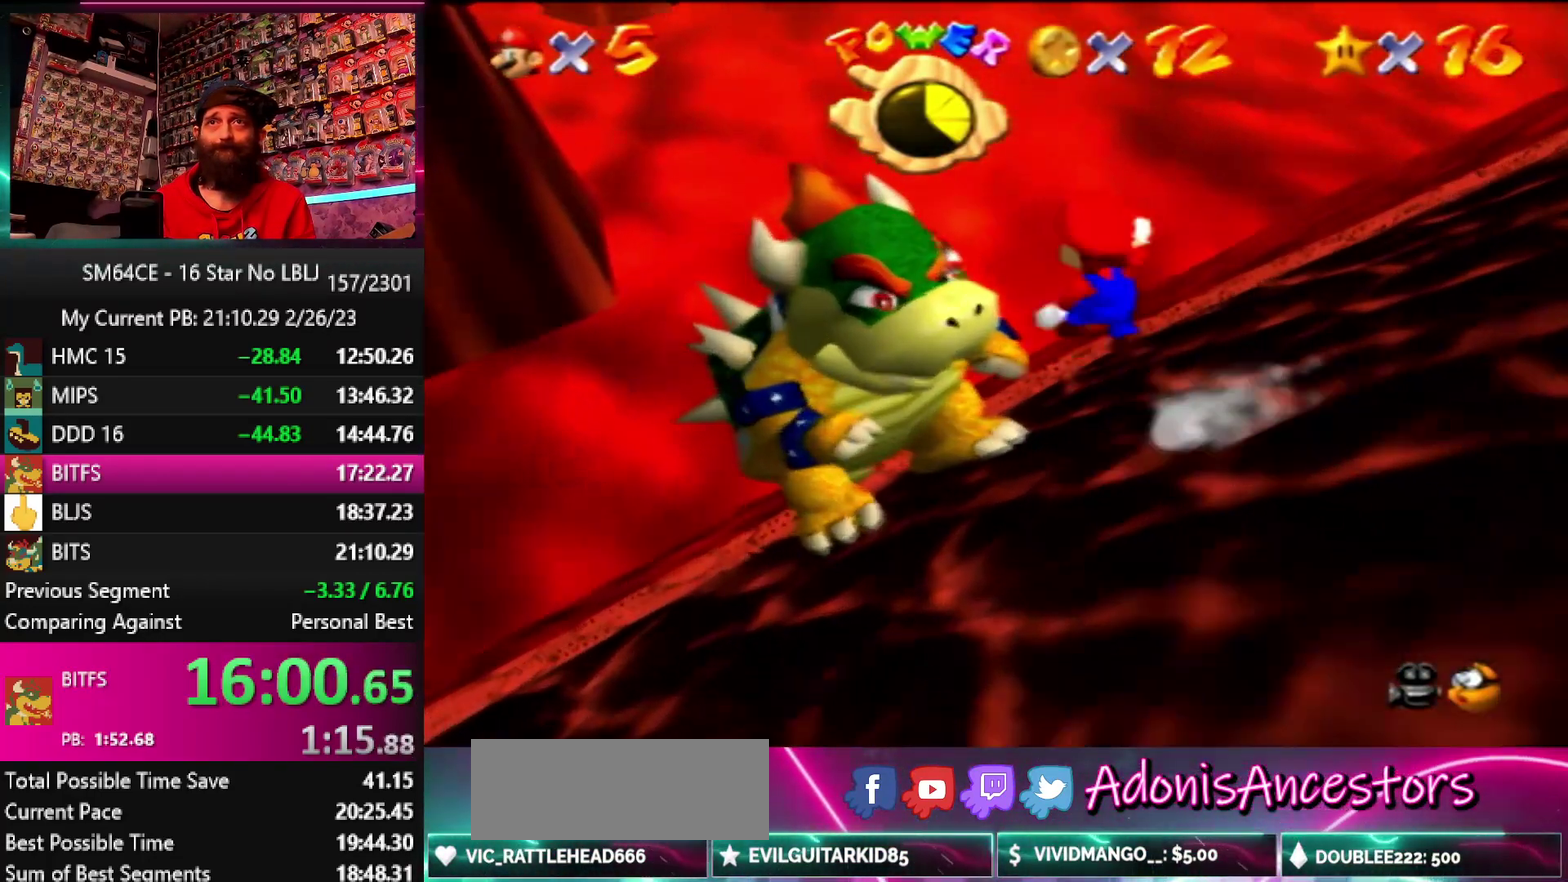
{"buttons": [], "left_stick": "center", "events": []}
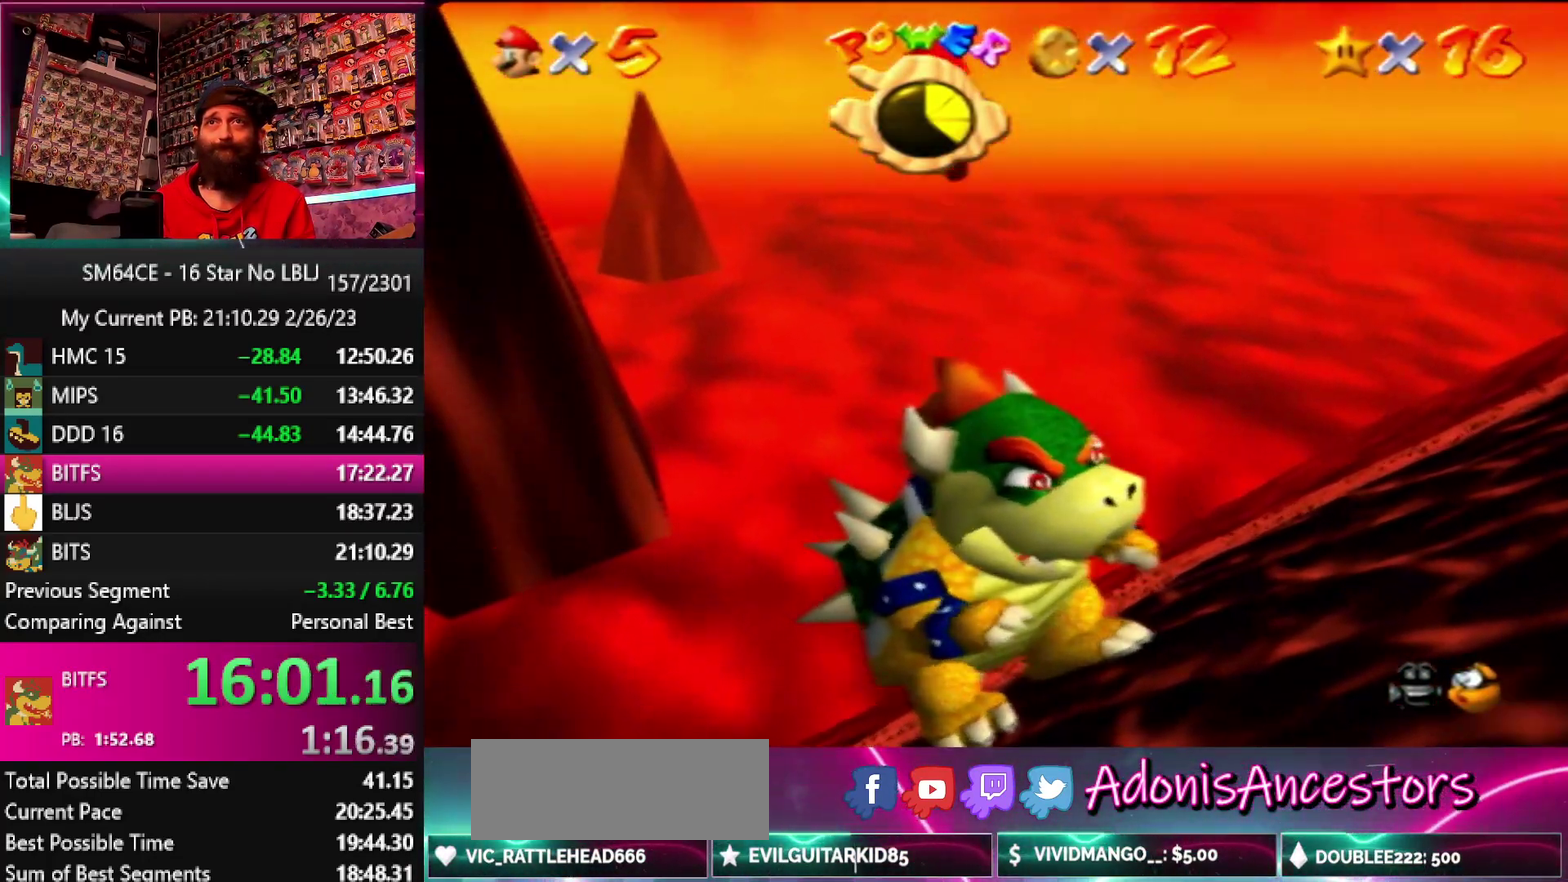
{"buttons": [], "left_stick": "down-right", "events": [[133, "left_stick", "right"], [150, "B", "down"], [283, "left_stick", "down-right"], [317, "B", "up"]]}
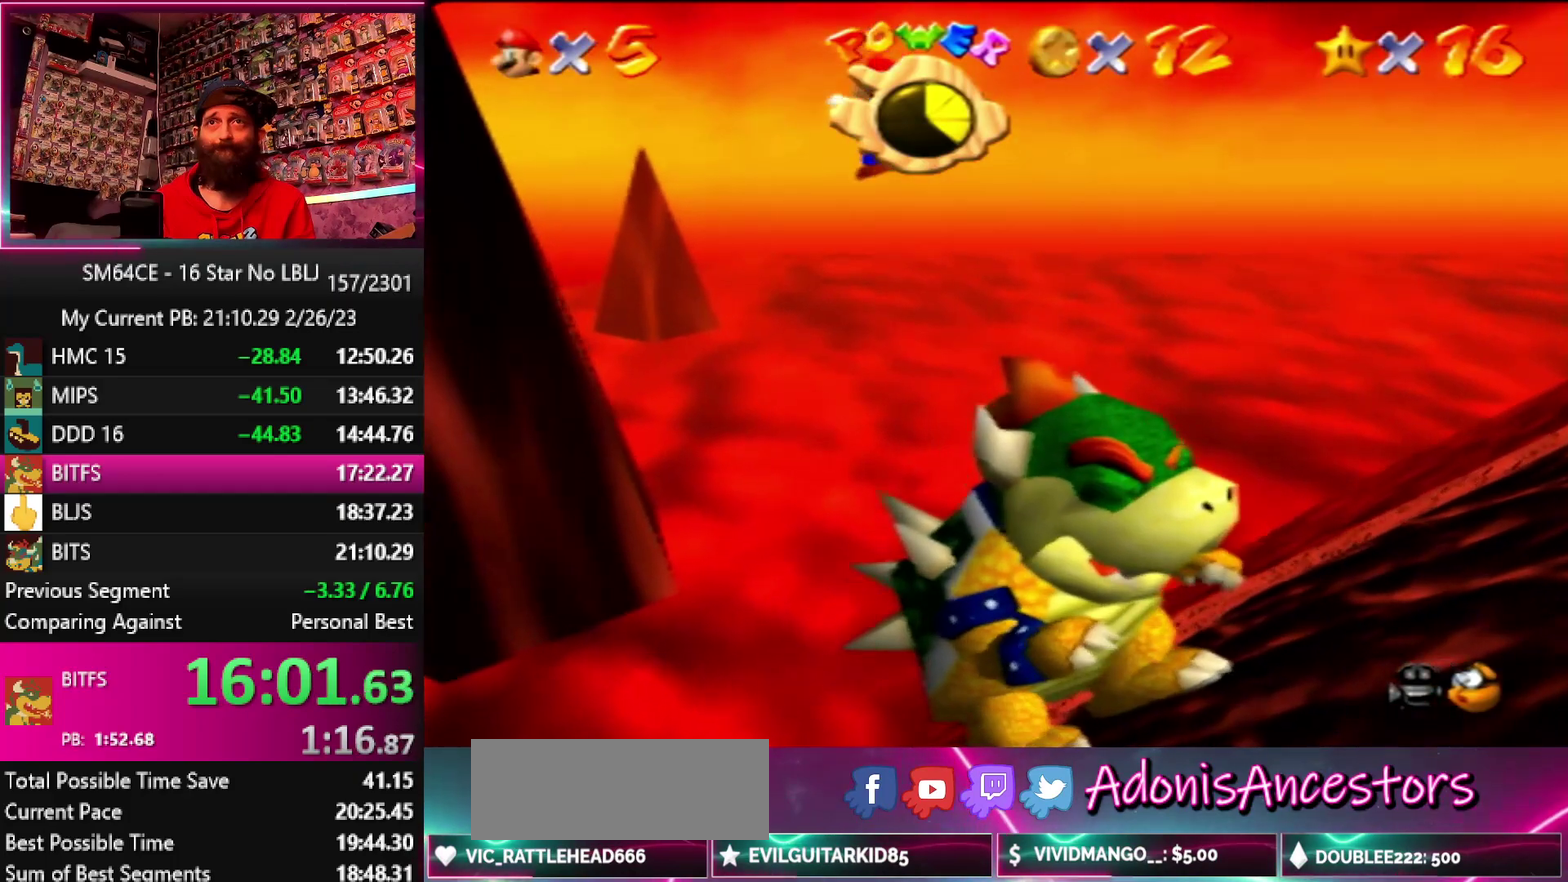
{"buttons": [], "left_stick": "center", "events": [[400, "left_stick", "center"]]}
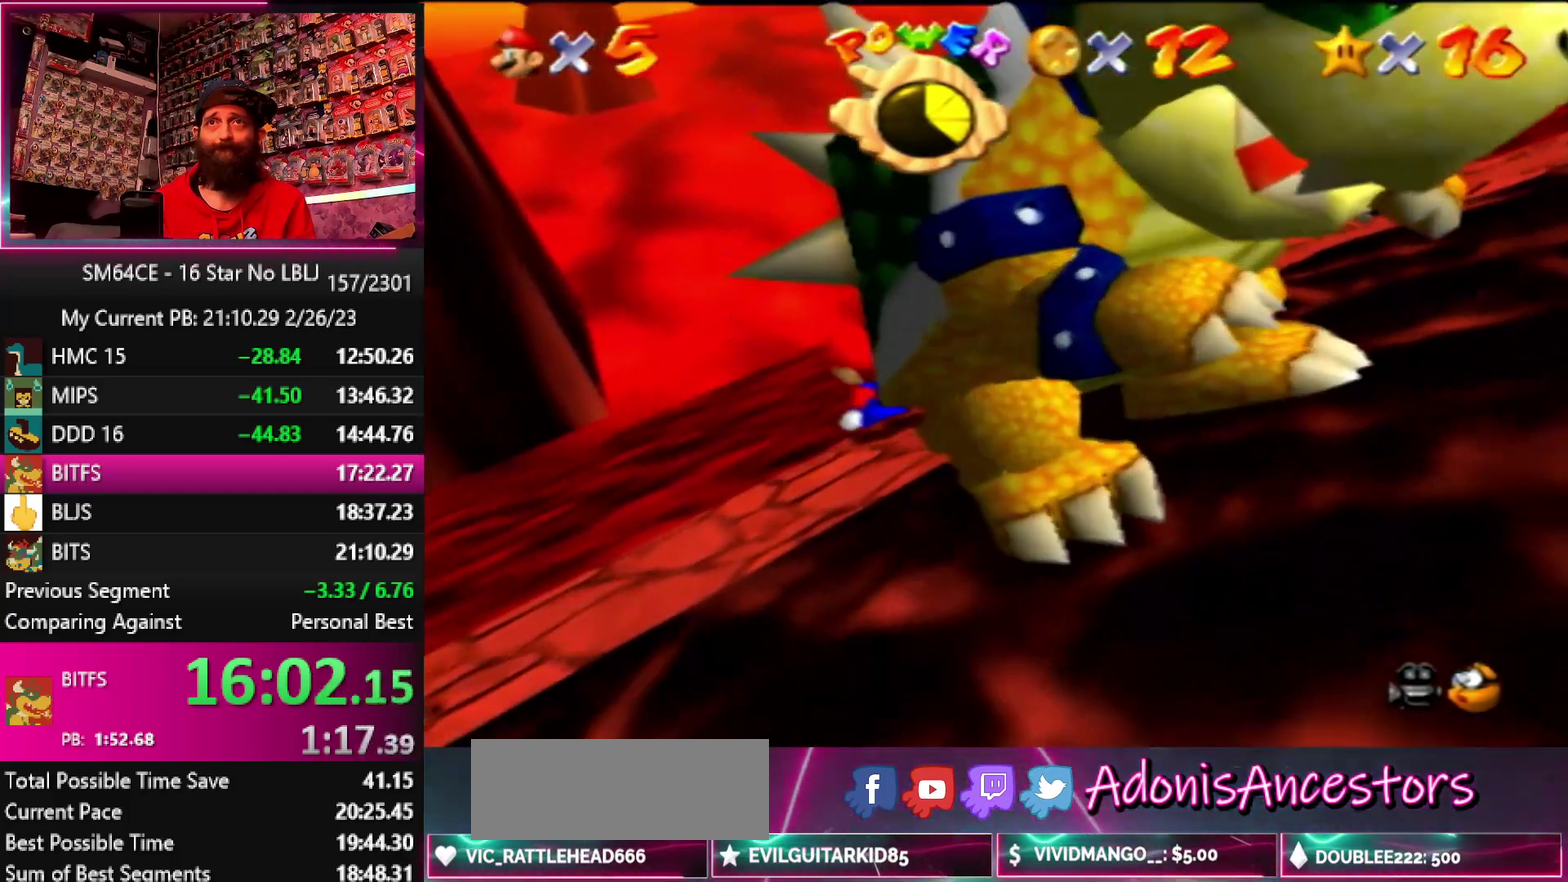
{"buttons": [], "left_stick": "center", "events": []}
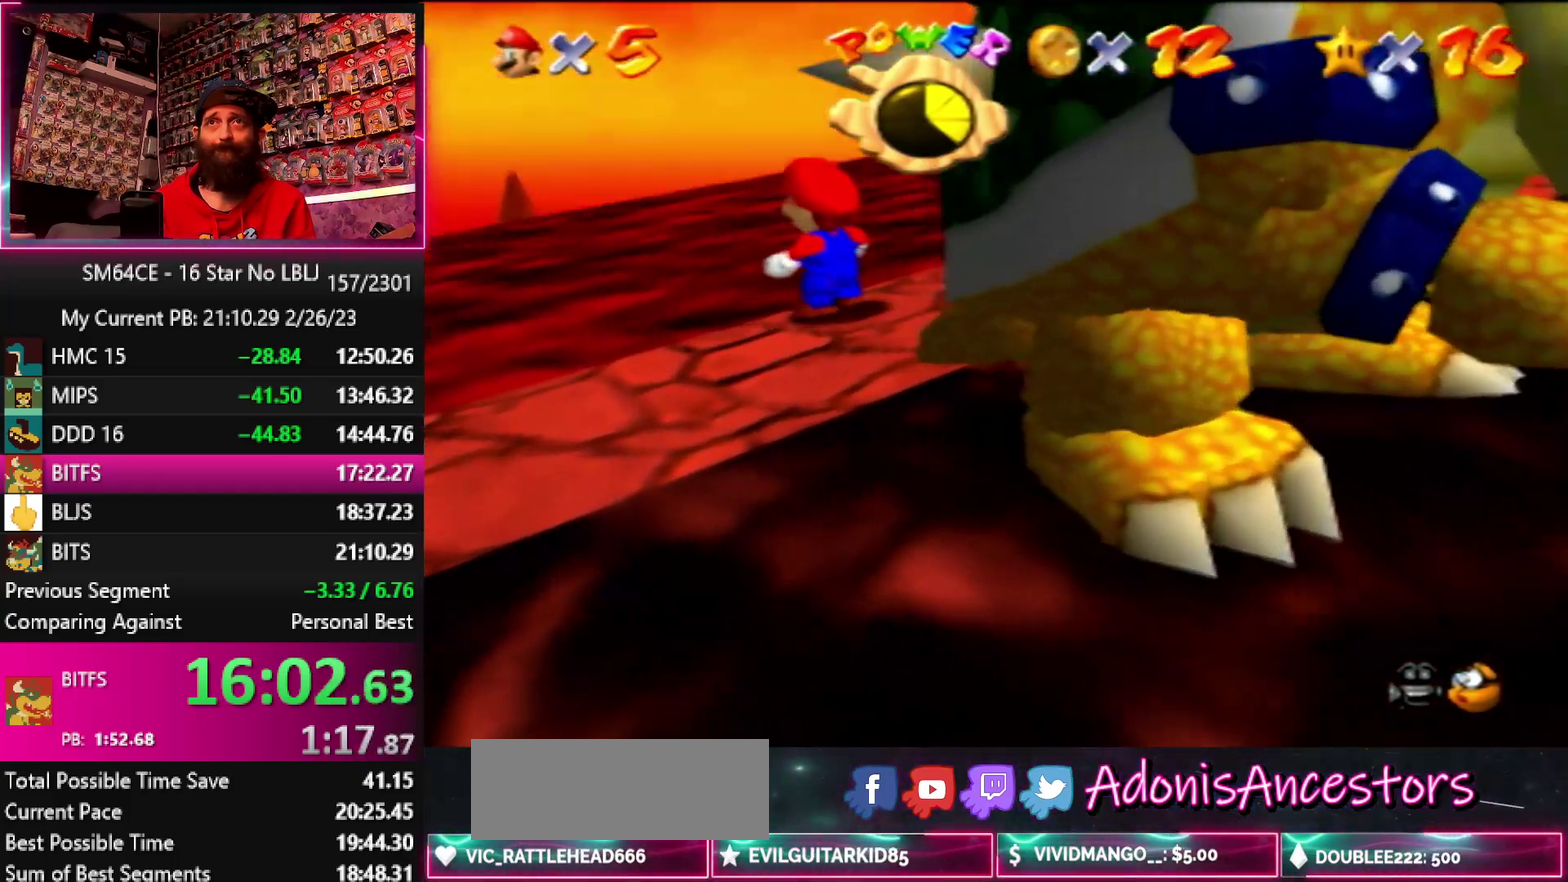
{"buttons": [], "left_stick": "down", "events": [[150, "left_stick", "down"]]}
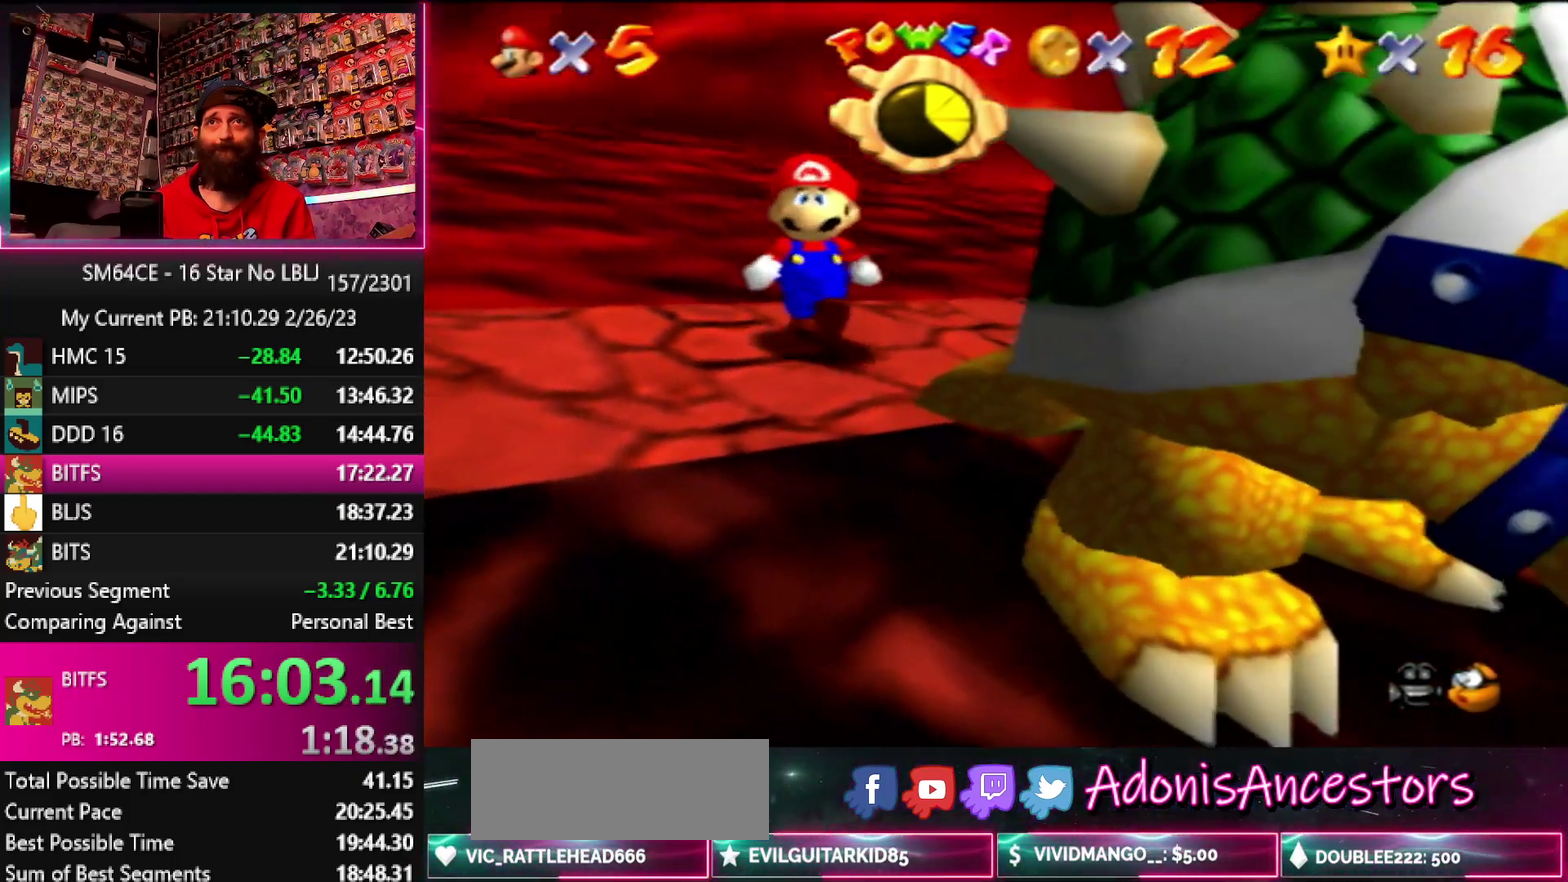
{"buttons": [], "left_stick": "center", "events": [[217, "left_stick", "down-right"], [333, "left_stick", "center"]]}